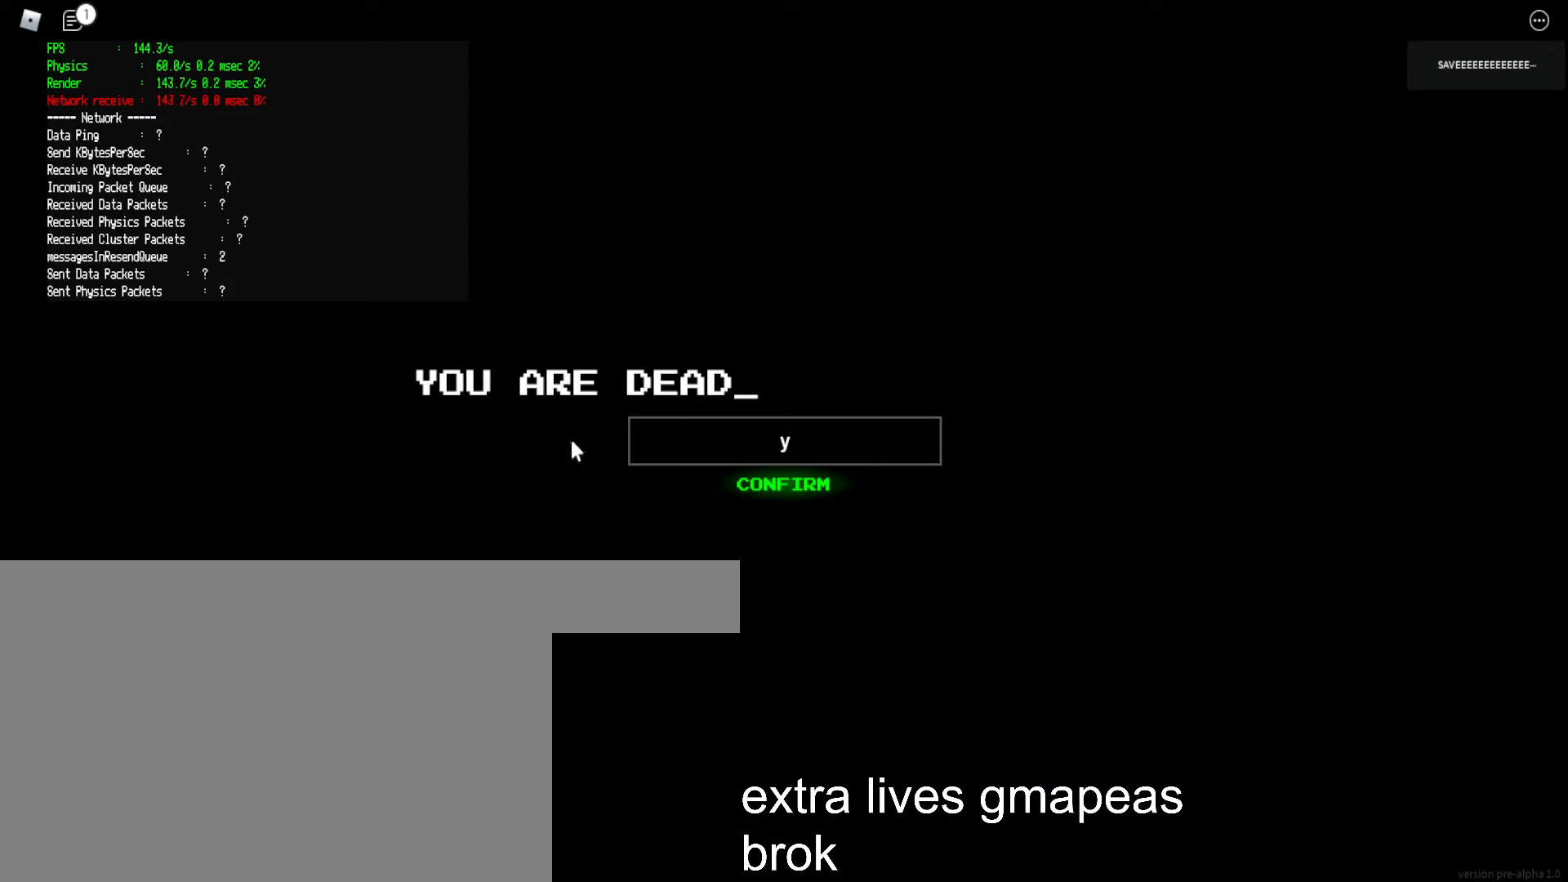
Gameplay with keyboard and mouse; each line is a JSON object with the keys and mouse buttons held at the frame after it. "events" lists presses ("down") and releases ("up") of "a", "ctrl", "d", "e", "q", "s", "shift", "space", "w", "mouse_left", "mouse_wheel", "mouse_right", "mouse_mb4" and "mouse_mb5" between this image and that frame as [ms after this image, input, new state], when the widget could be followed in between. "mouse_left", "mouse_wheel", "mouse_right", "mouse_mb4", "mouse_mb5" = the "left", "wheel", "right", "mb4", "mb5" buttons of the "mouse" list. No other keys are recorded. "wheel" means that the mouse wheel is clicked or scrolled. Mouse movement is not recorded.
{"keys": [], "mouse": ["left"], "events": [[333, "mouse_left", "down"], [417, "mouse_left", "up"], [467, "mouse_left", "down"]]}
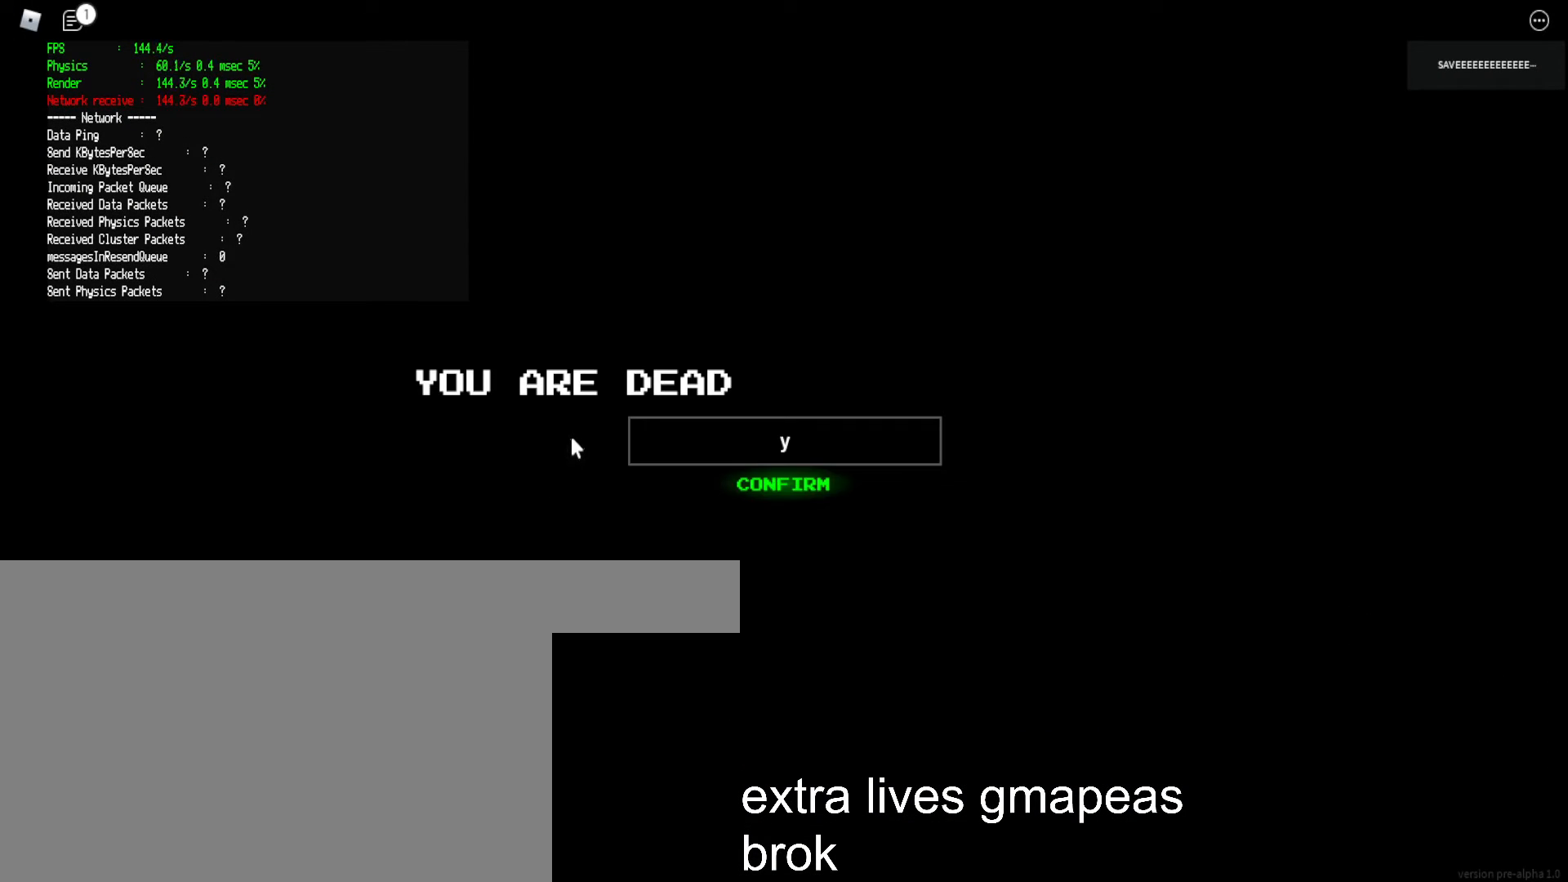
{"keys": [], "mouse": ["left"], "events": [[67, "mouse_left", "up"], [133, "mouse_left", "down"], [217, "mouse_left", "up"], [283, "mouse_left", "down"], [383, "mouse_left", "up"], [450, "mouse_left", "down"]]}
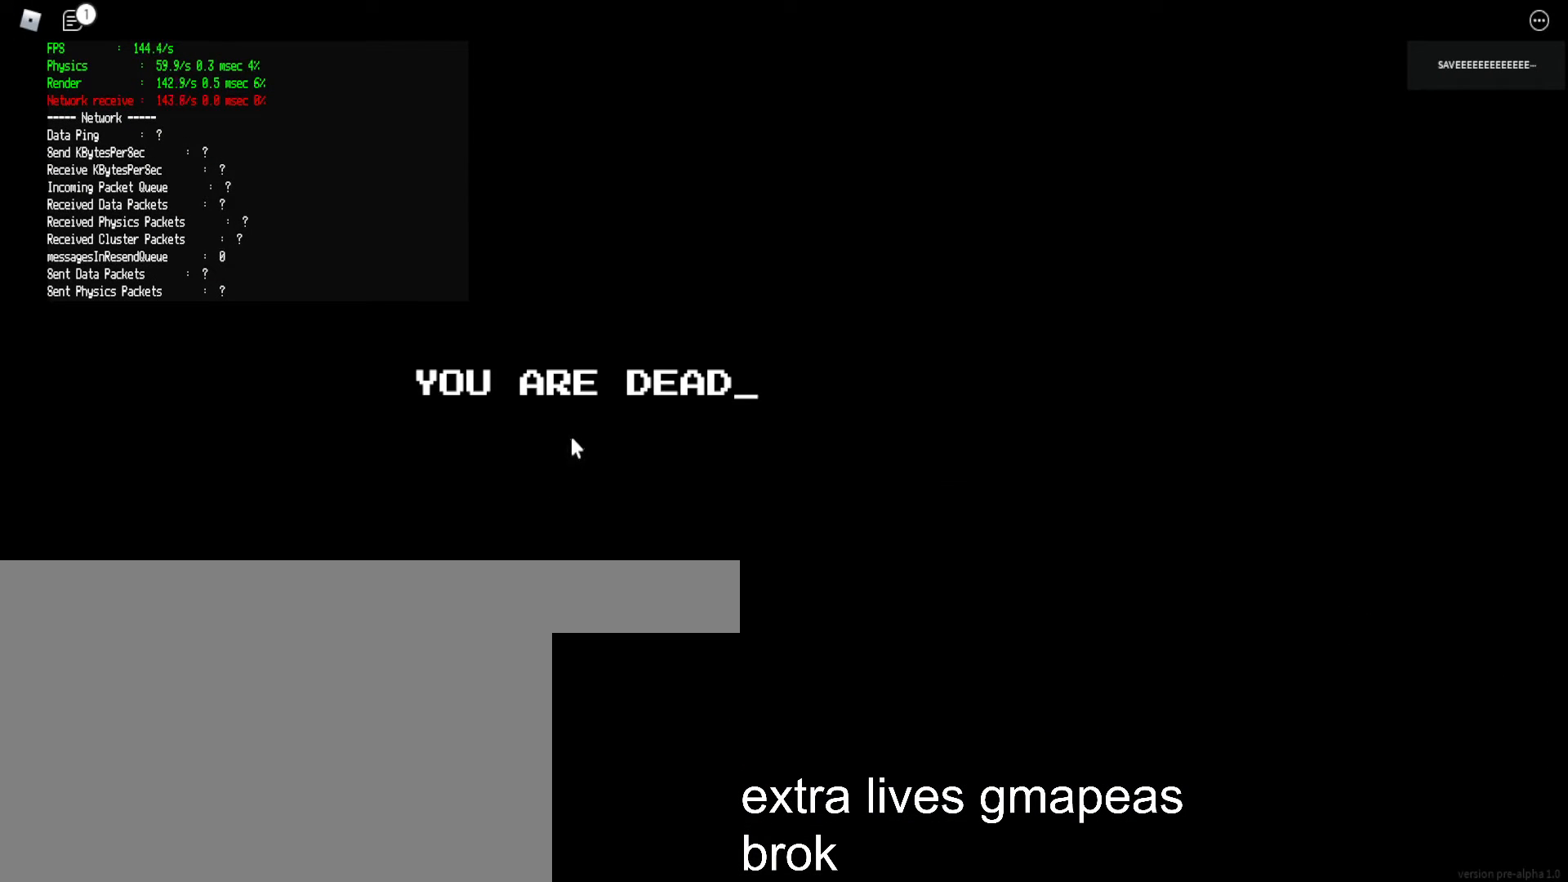
{"keys": [], "mouse": ["left"], "events": [[33, "mouse_left", "up"], [117, "mouse_left", "down"], [183, "mouse_left", "up"], [250, "mouse_left", "down"], [317, "mouse_left", "up"], [367, "mouse_left", "down"], [450, "mouse_left", "up"], [500, "mouse_left", "down"]]}
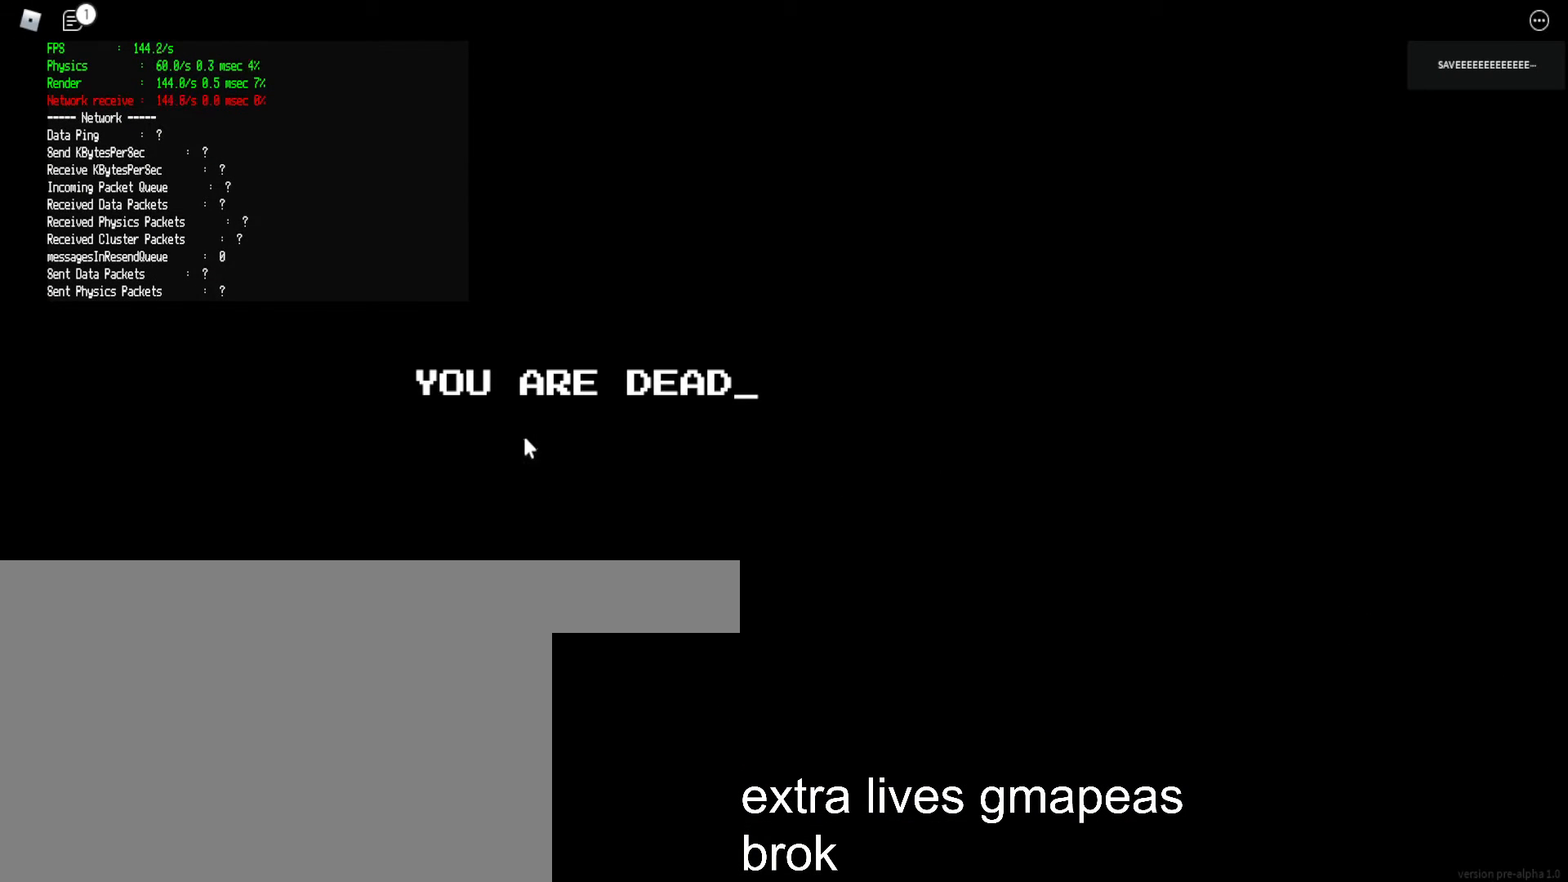
{"keys": [], "mouse": [], "events": [[83, "mouse_left", "up"], [150, "mouse_left", "down"], [267, "mouse_left", "up"], [333, "mouse_left", "down"], [400, "mouse_left", "up"]]}
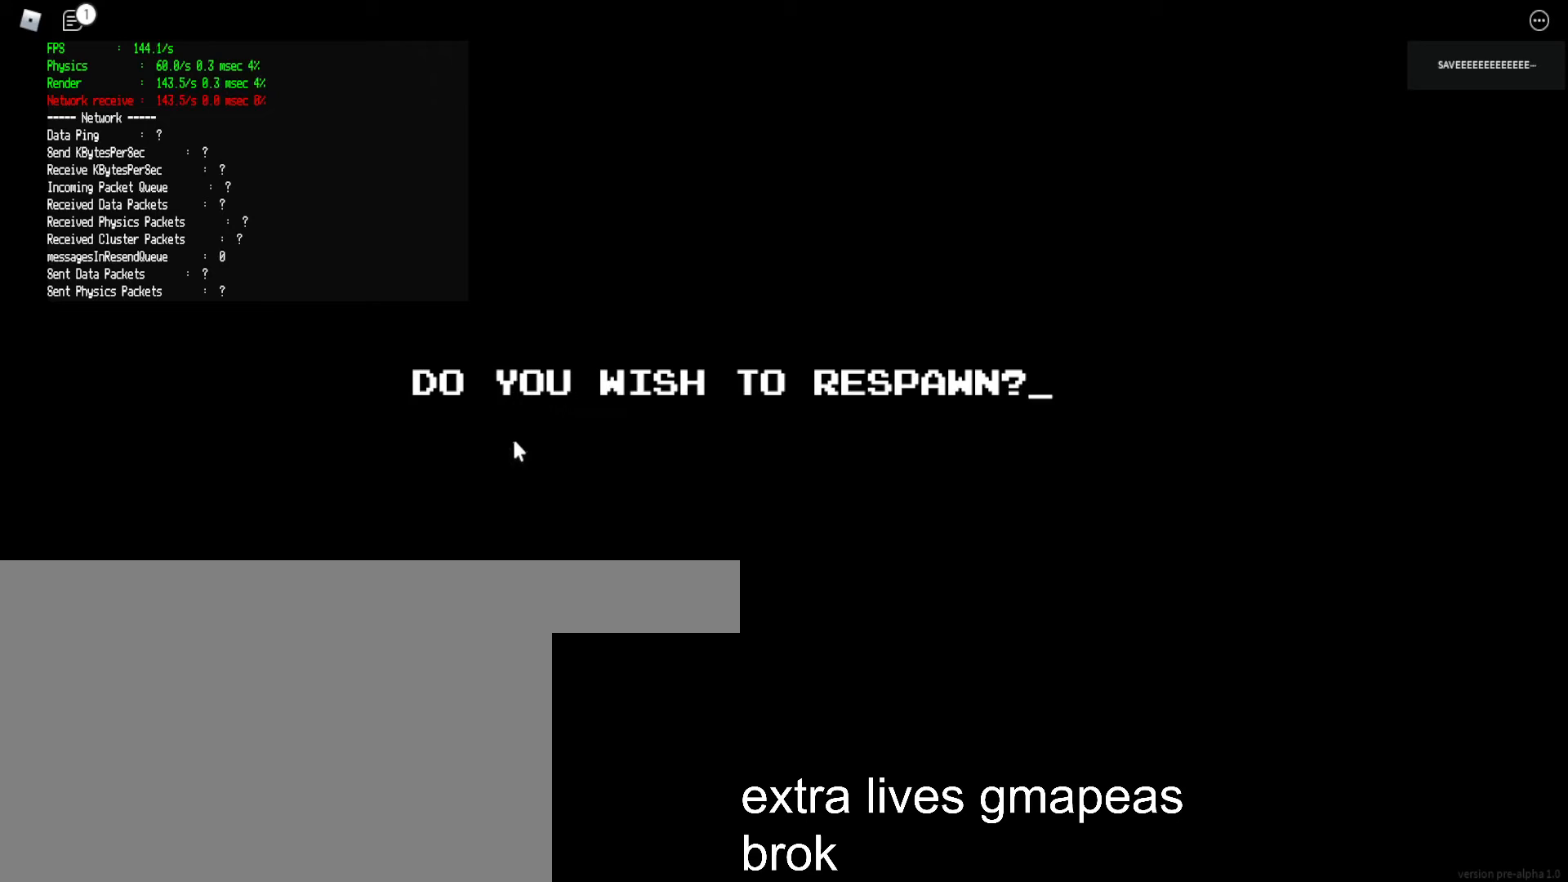
{"keys": [], "mouse": ["left"], "events": [[50, "mouse_left", "down"], [150, "mouse_left", "up"], [183, "mouse_left", "down"], [283, "mouse_left", "up"], [333, "mouse_left", "down"]]}
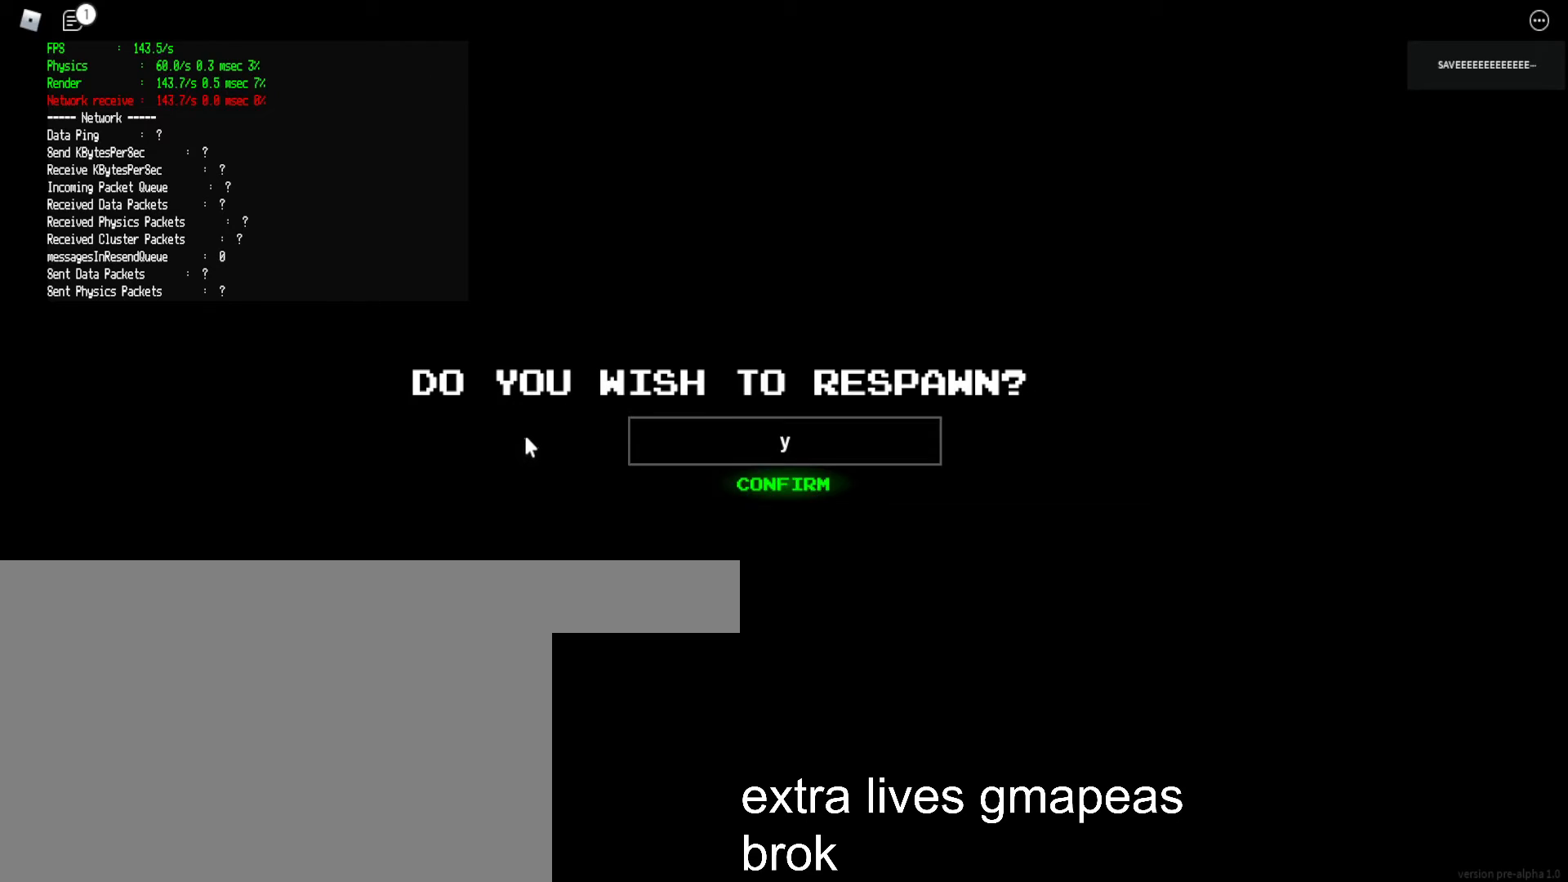
{"keys": [], "mouse": [], "events": [[33, "mouse_left", "up"], [83, "mouse_left", "down"], [167, "mouse_left", "up"], [317, "mouse_left", "down"], [383, "mouse_left", "up"], [450, "mouse_left", "down"], [483, "mouse_left", "up"]]}
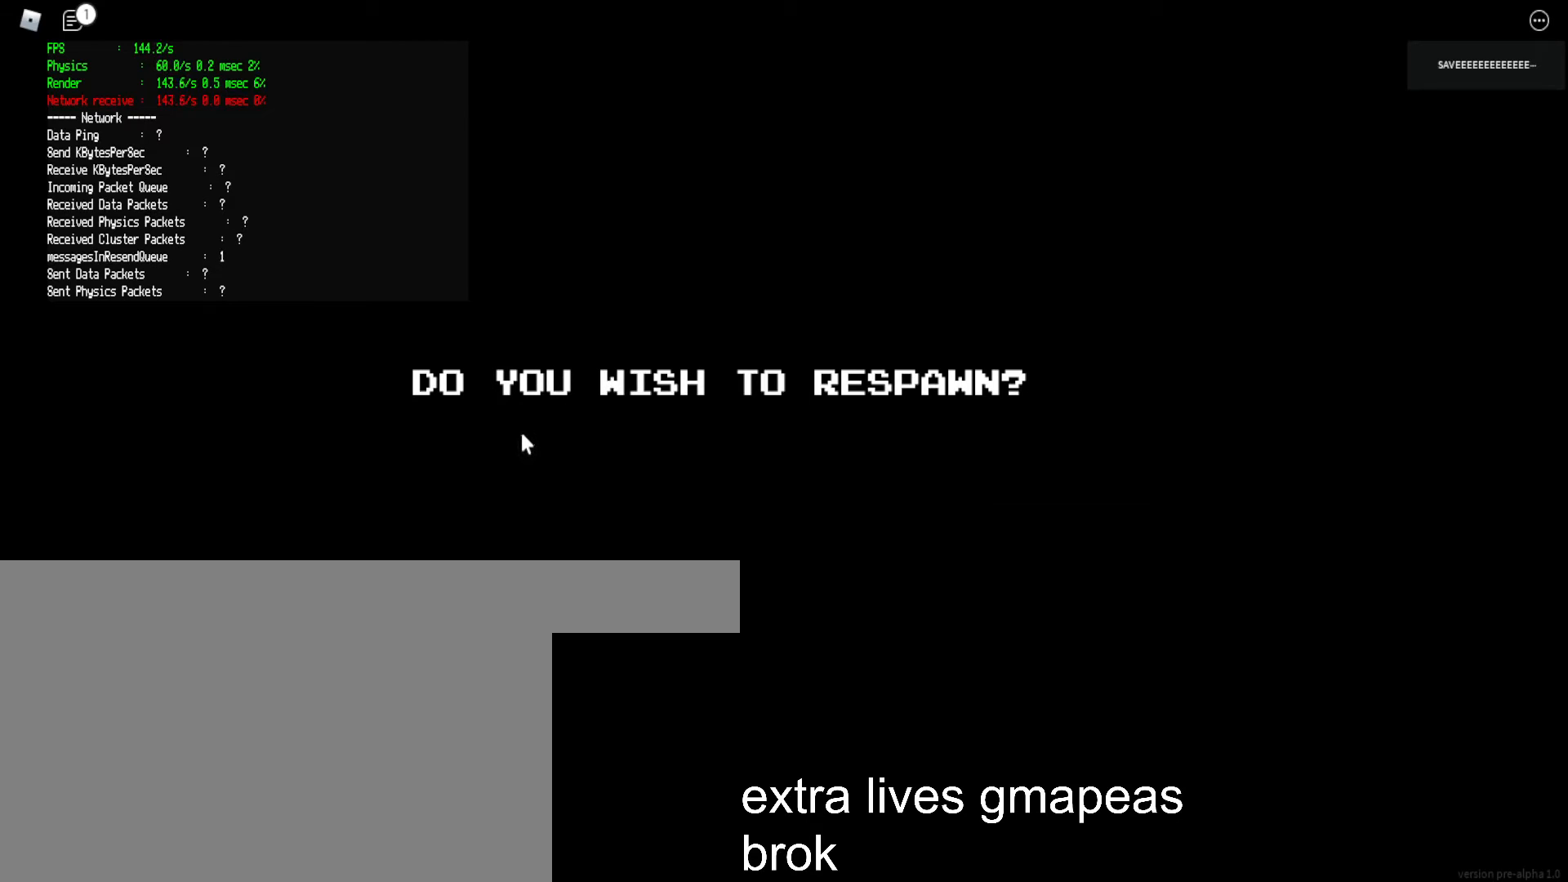
{"keys": [], "mouse": ["left"], "events": [[150, "mouse_left", "down"], [350, "mouse_left", "up"], [383, "mouse_left", "down"]]}
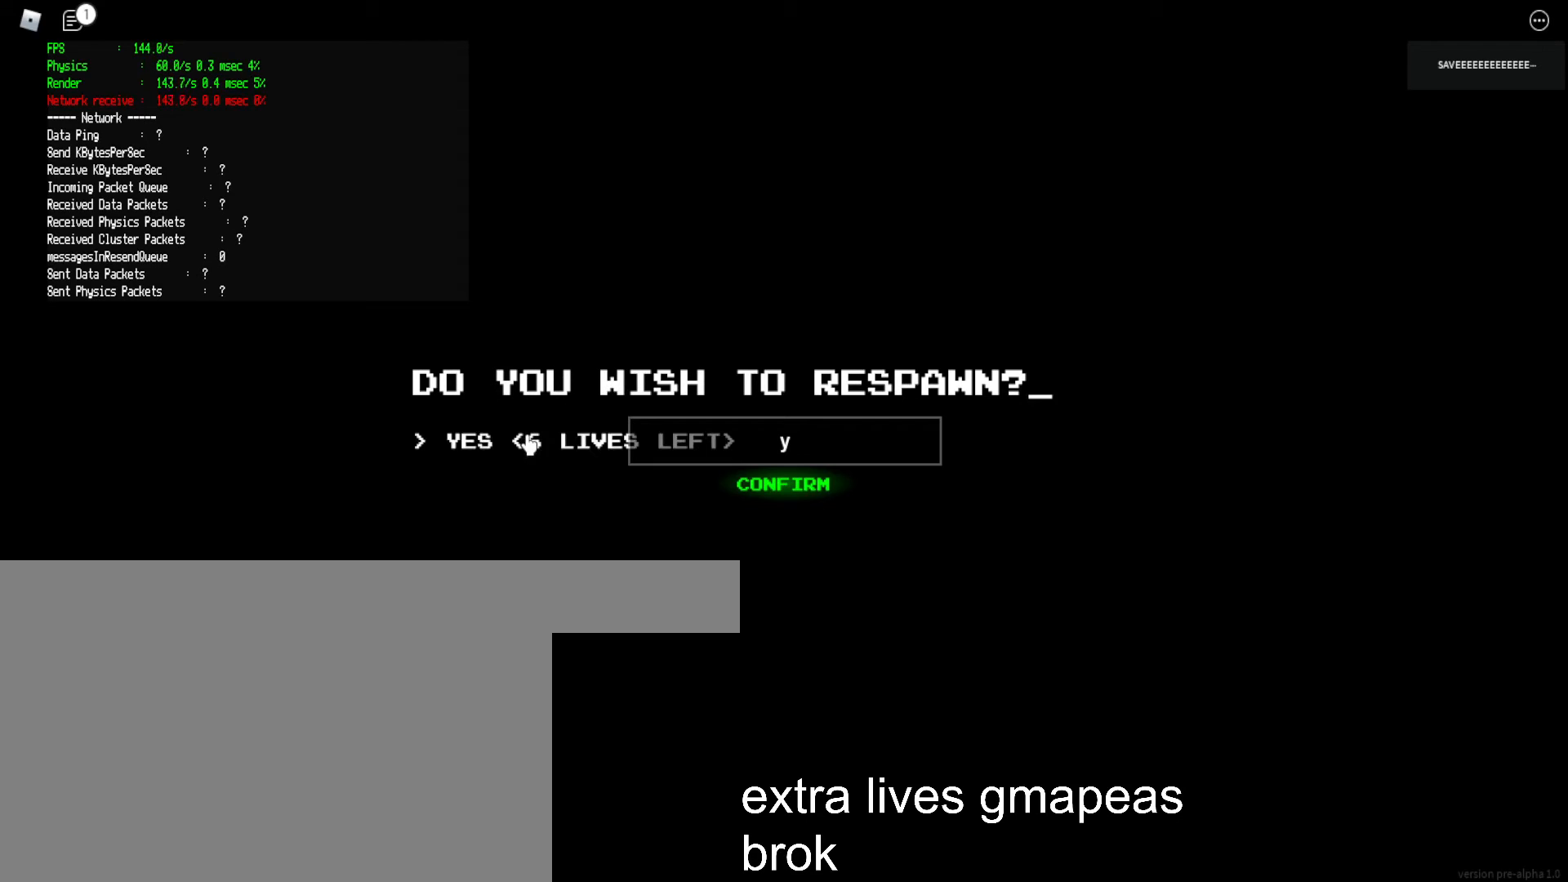
{"keys": [], "mouse": [], "events": [[100, "mouse_left", "up"], [117, "mouse_left", "down"], [217, "mouse_left", "up"], [250, "mouse_left", "down"], [317, "mouse_left", "up"], [400, "mouse_left", "down"], [467, "mouse_left", "up"]]}
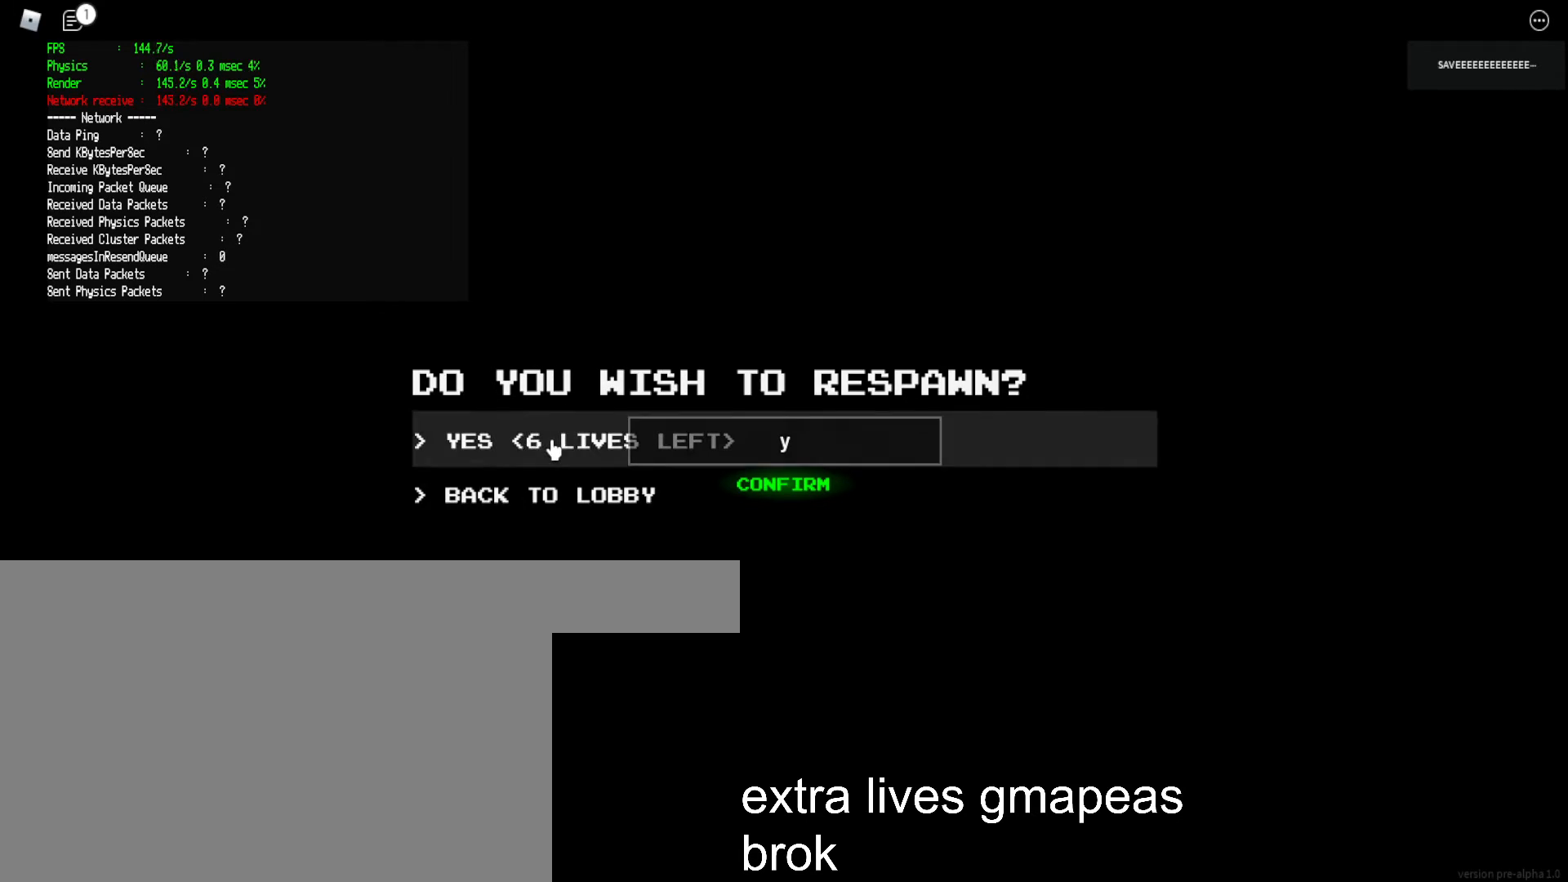
{"keys": [], "mouse": [], "events": [[17, "mouse_left", "down"], [83, "mouse_left", "up"], [150, "mouse_left", "down"], [233, "mouse_left", "up"], [400, "mouse_left", "down"], [483, "mouse_left", "up"]]}
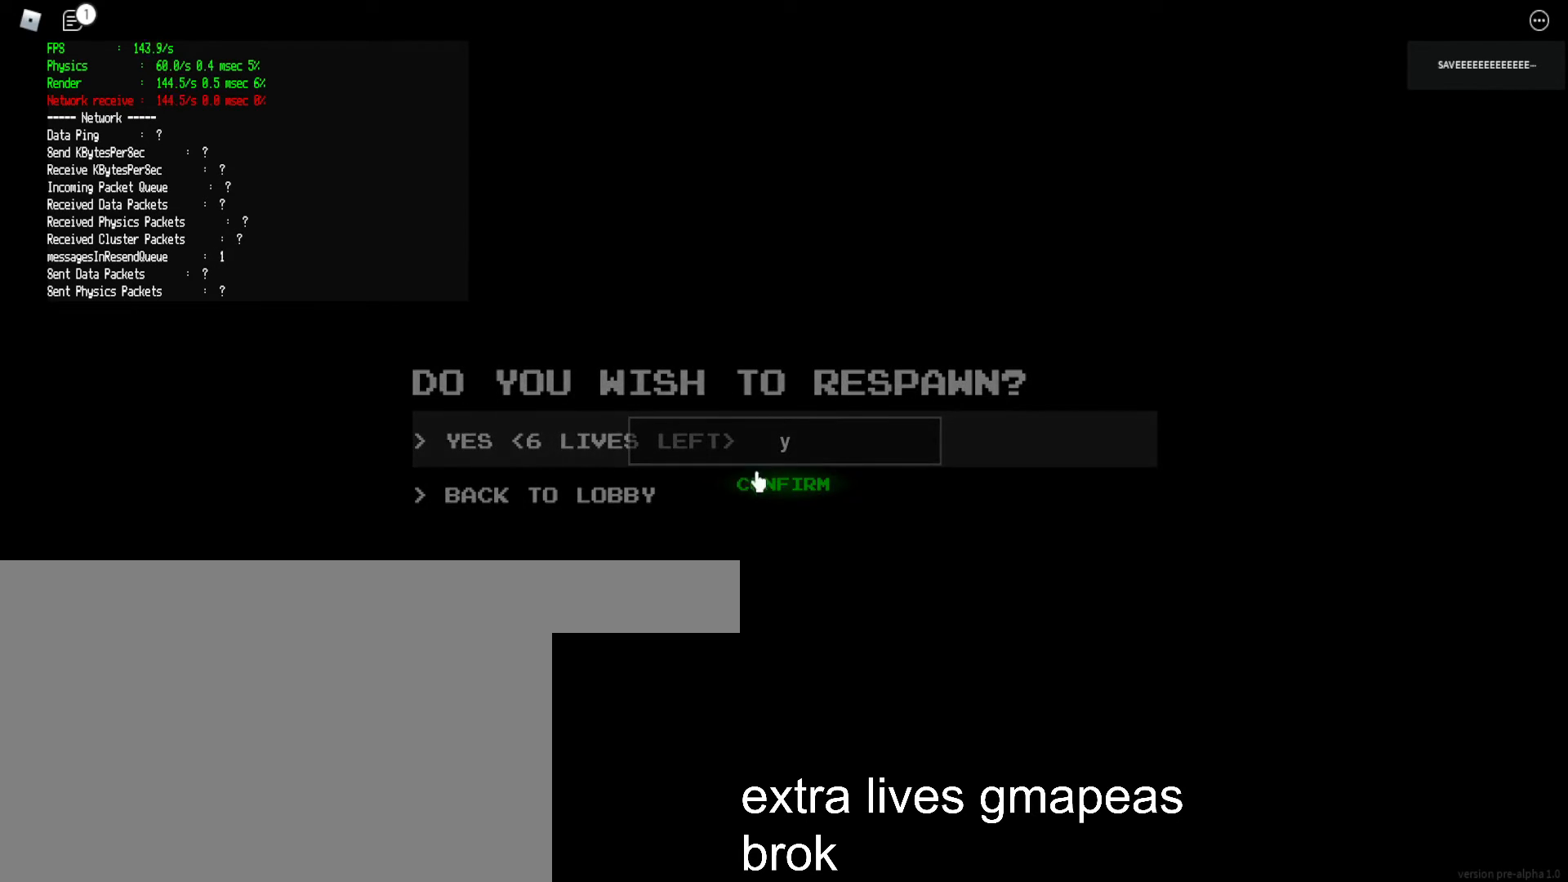
{"keys": [], "mouse": [], "events": [[50, "mouse_left", "down"], [150, "mouse_left", "up"], [200, "mouse_left", "down"], [283, "mouse_left", "up"], [383, "mouse_left", "down"], [450, "mouse_left", "up"]]}
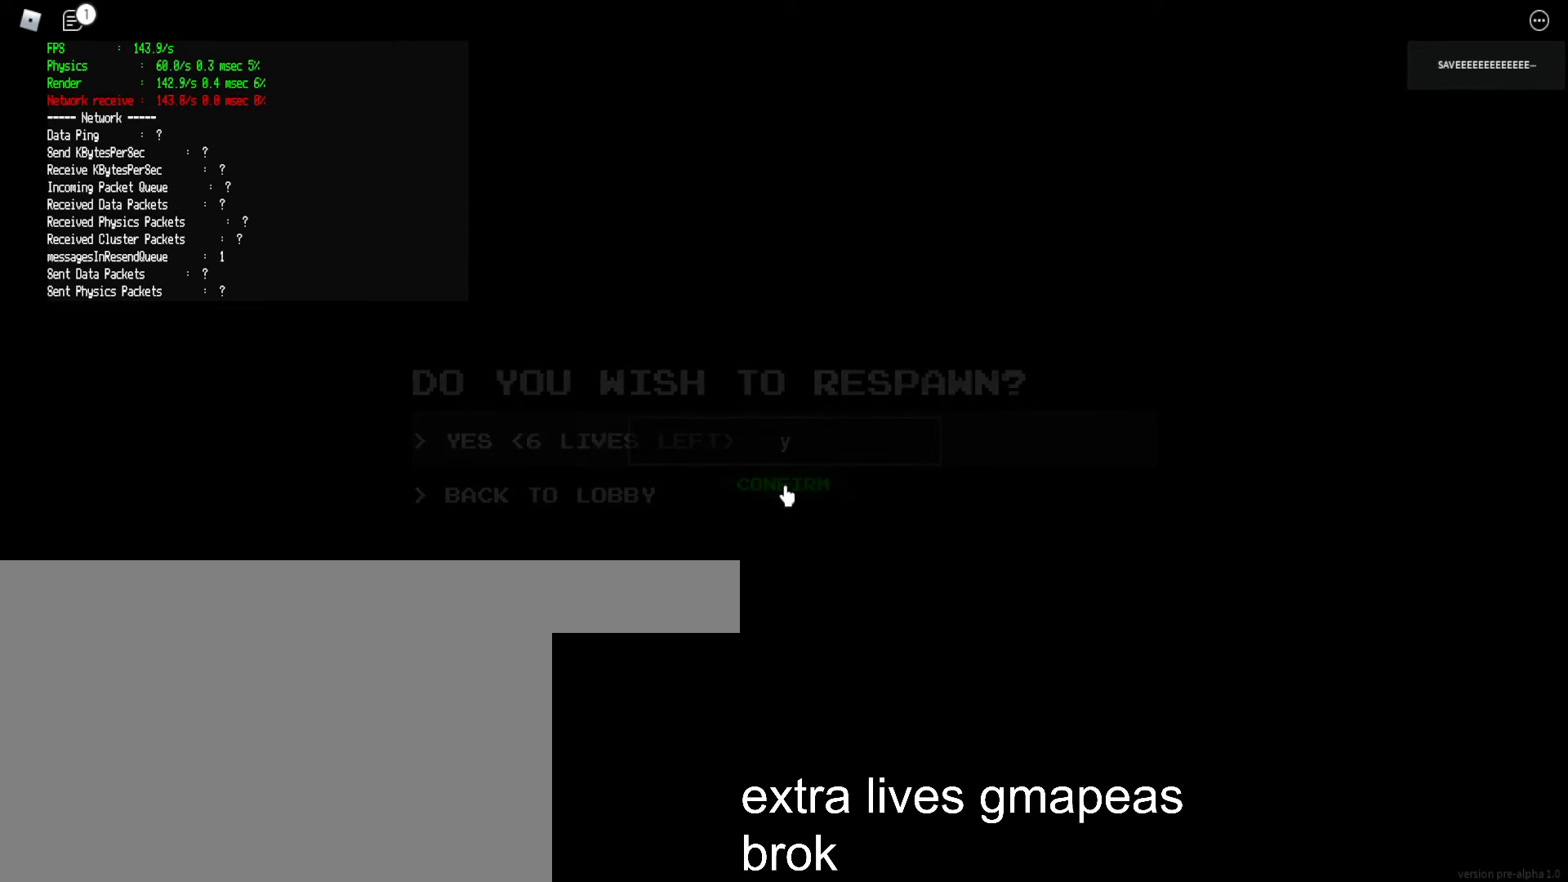
{"keys": [], "mouse": [], "events": [[17, "mouse_left", "down"], [83, "mouse_left", "up"]]}
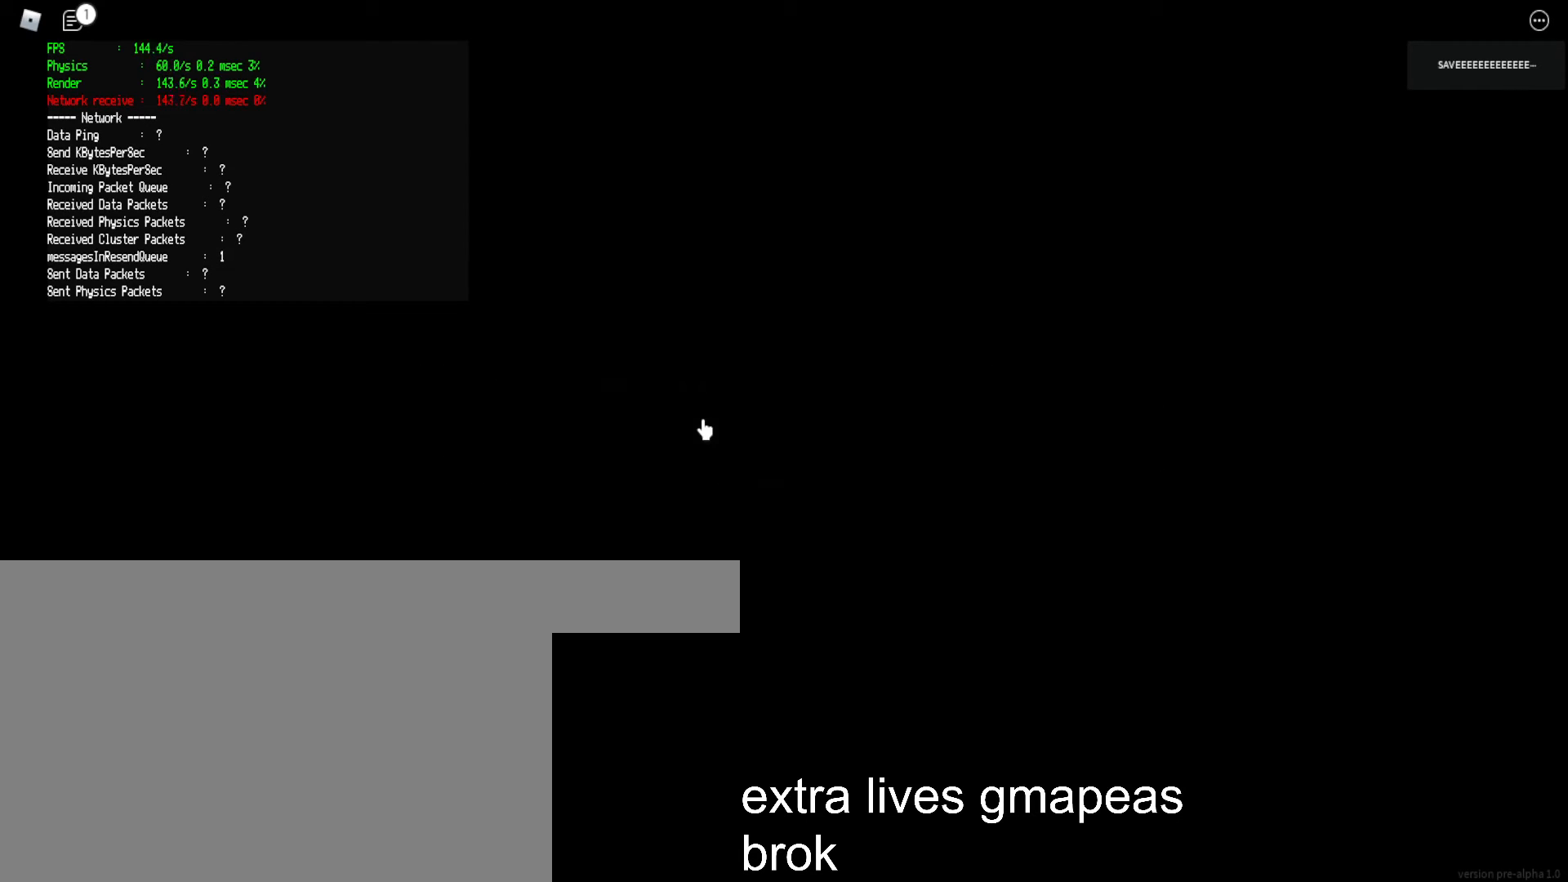
{"keys": [], "mouse": [], "events": []}
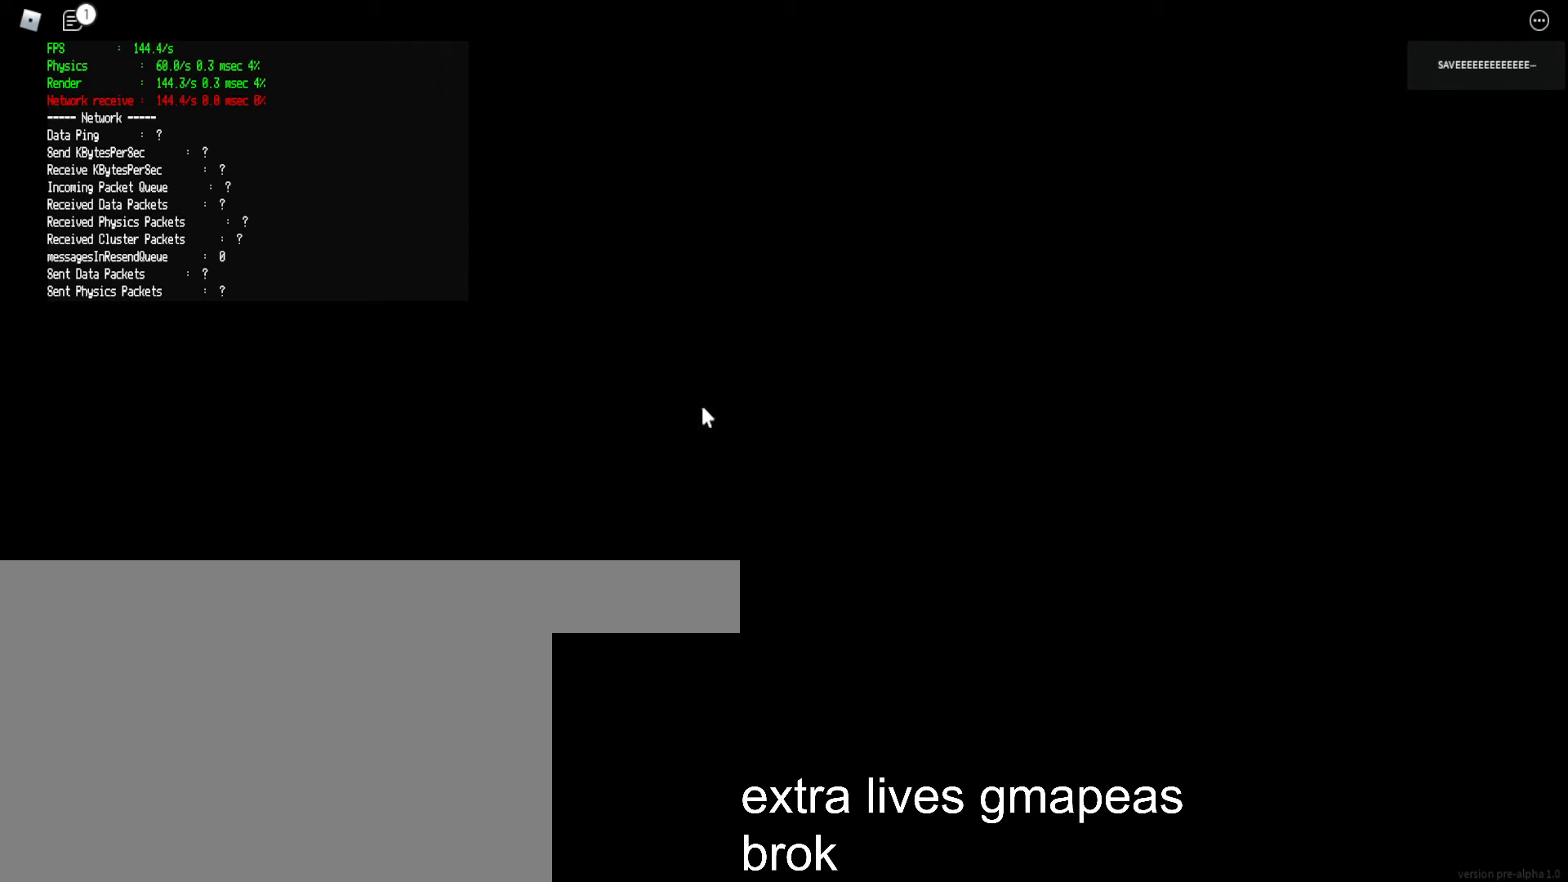
{"keys": [], "mouse": [], "events": []}
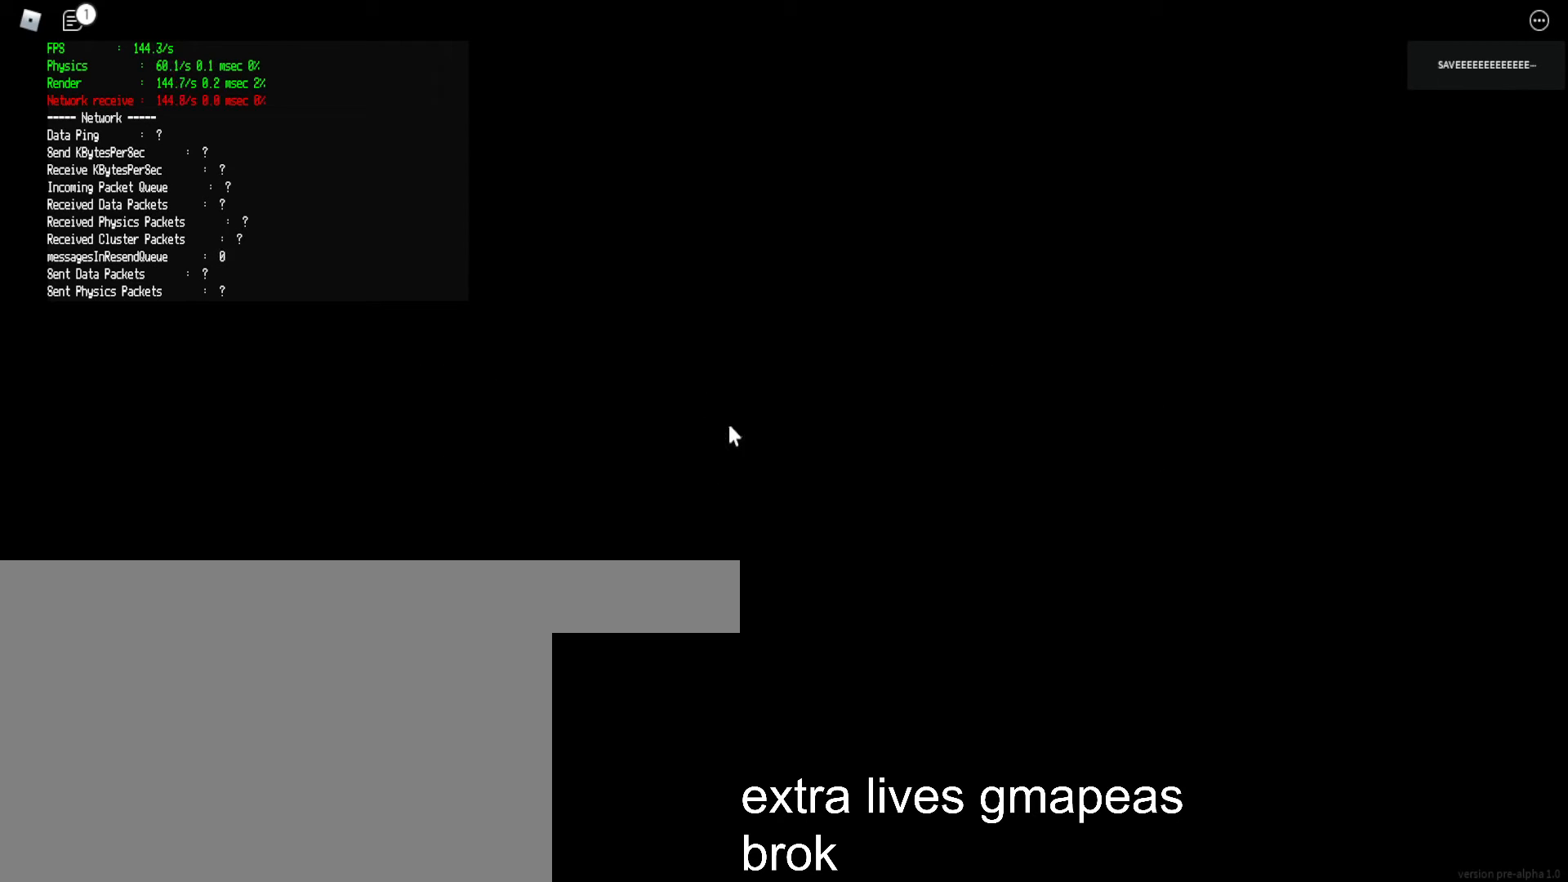
{"keys": [], "mouse": [], "events": []}
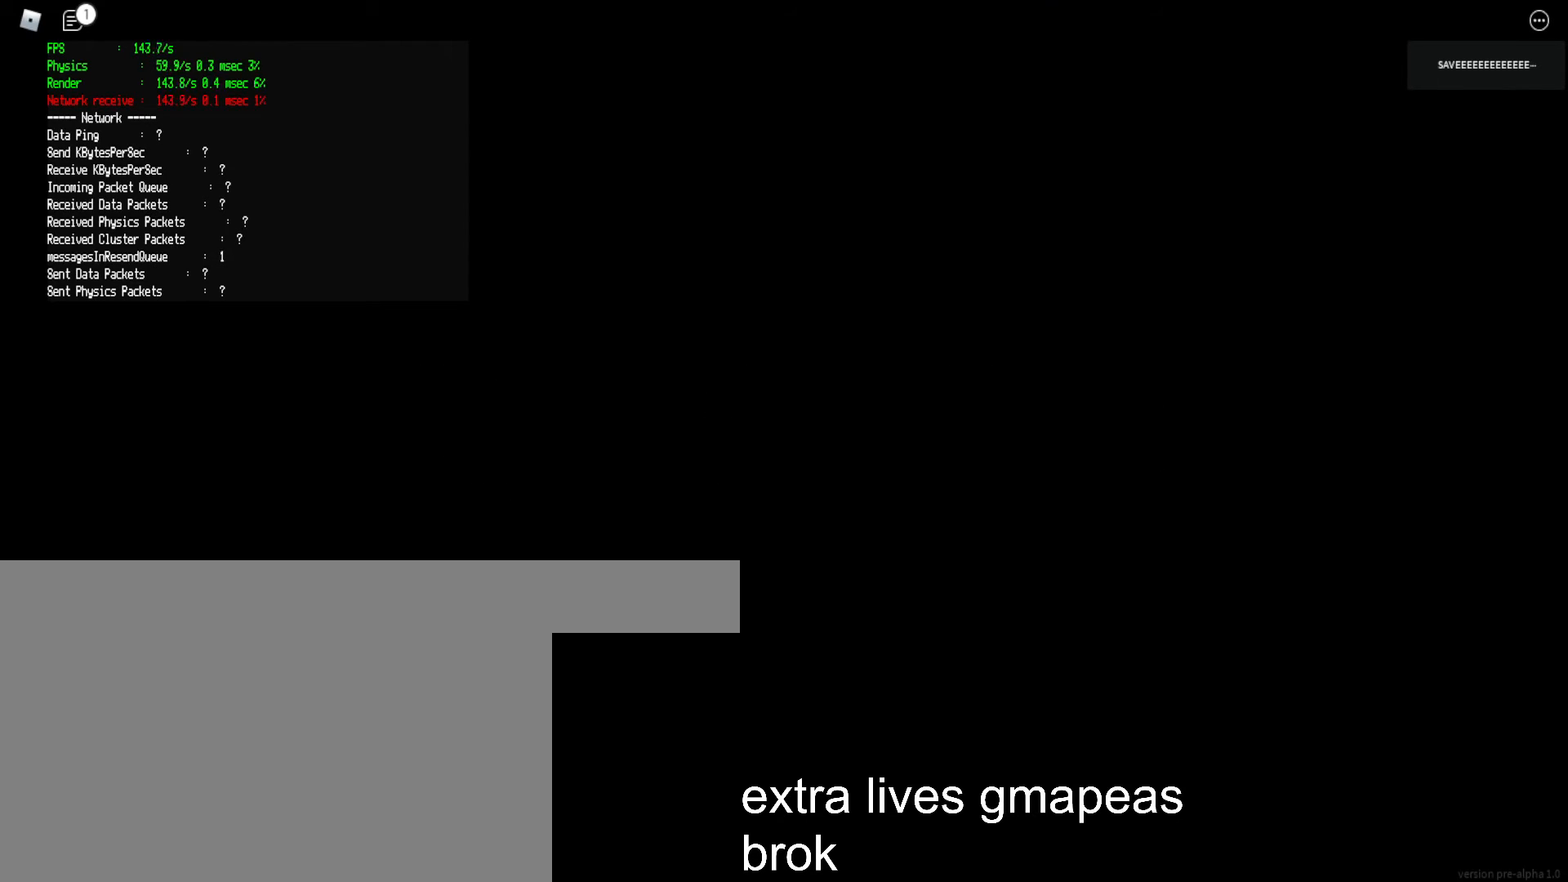
{"keys": ["shift", "w"], "mouse": [], "events": [[283, "shift", "down"], [300, "w", "down"]]}
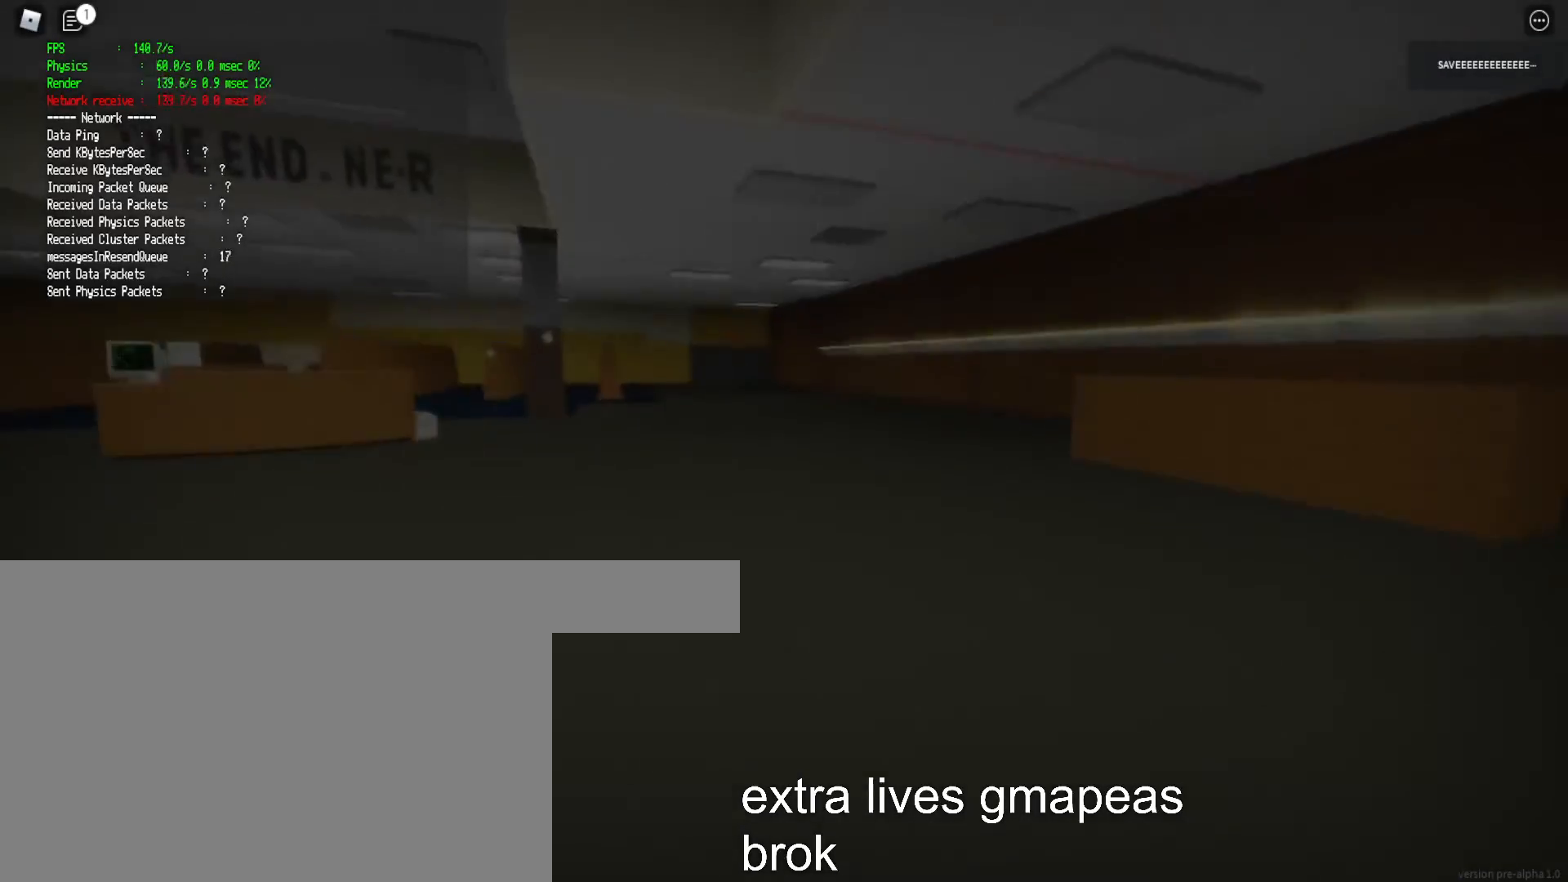
{"keys": ["w"], "mouse": [], "events": [[283, "space", "down"], [317, "shift", "up"], [367, "space", "up"]]}
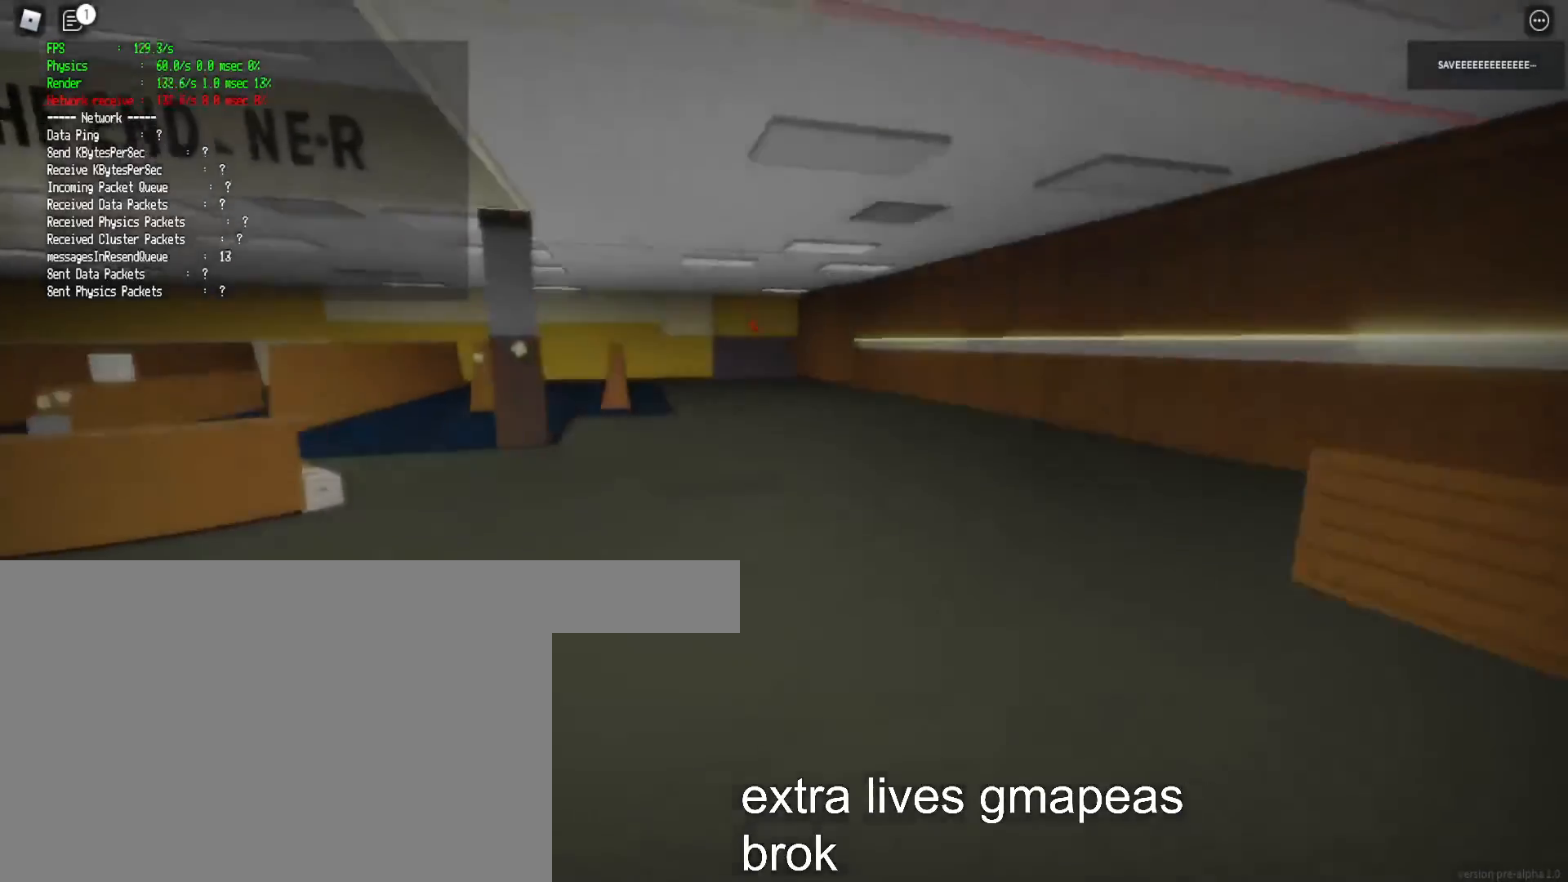
{"keys": ["shift", "w"], "mouse": [], "events": [[17, "shift", "down"]]}
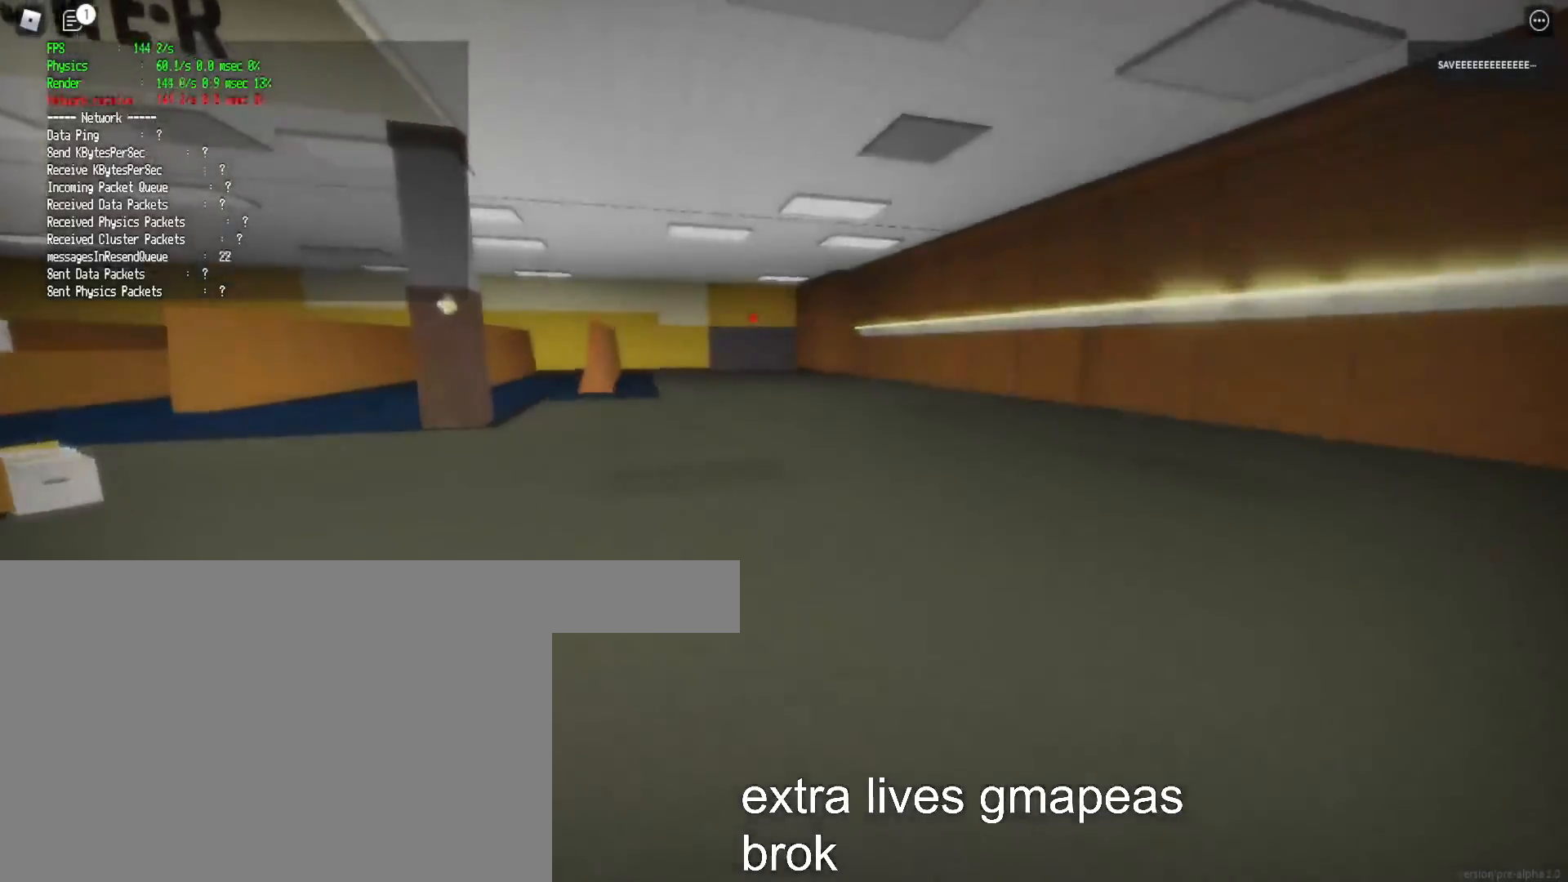
{"keys": ["shift", "w"], "mouse": [], "events": [[50, "shift", "up"], [50, "space", "down"], [117, "space", "up"], [283, "shift", "down"]]}
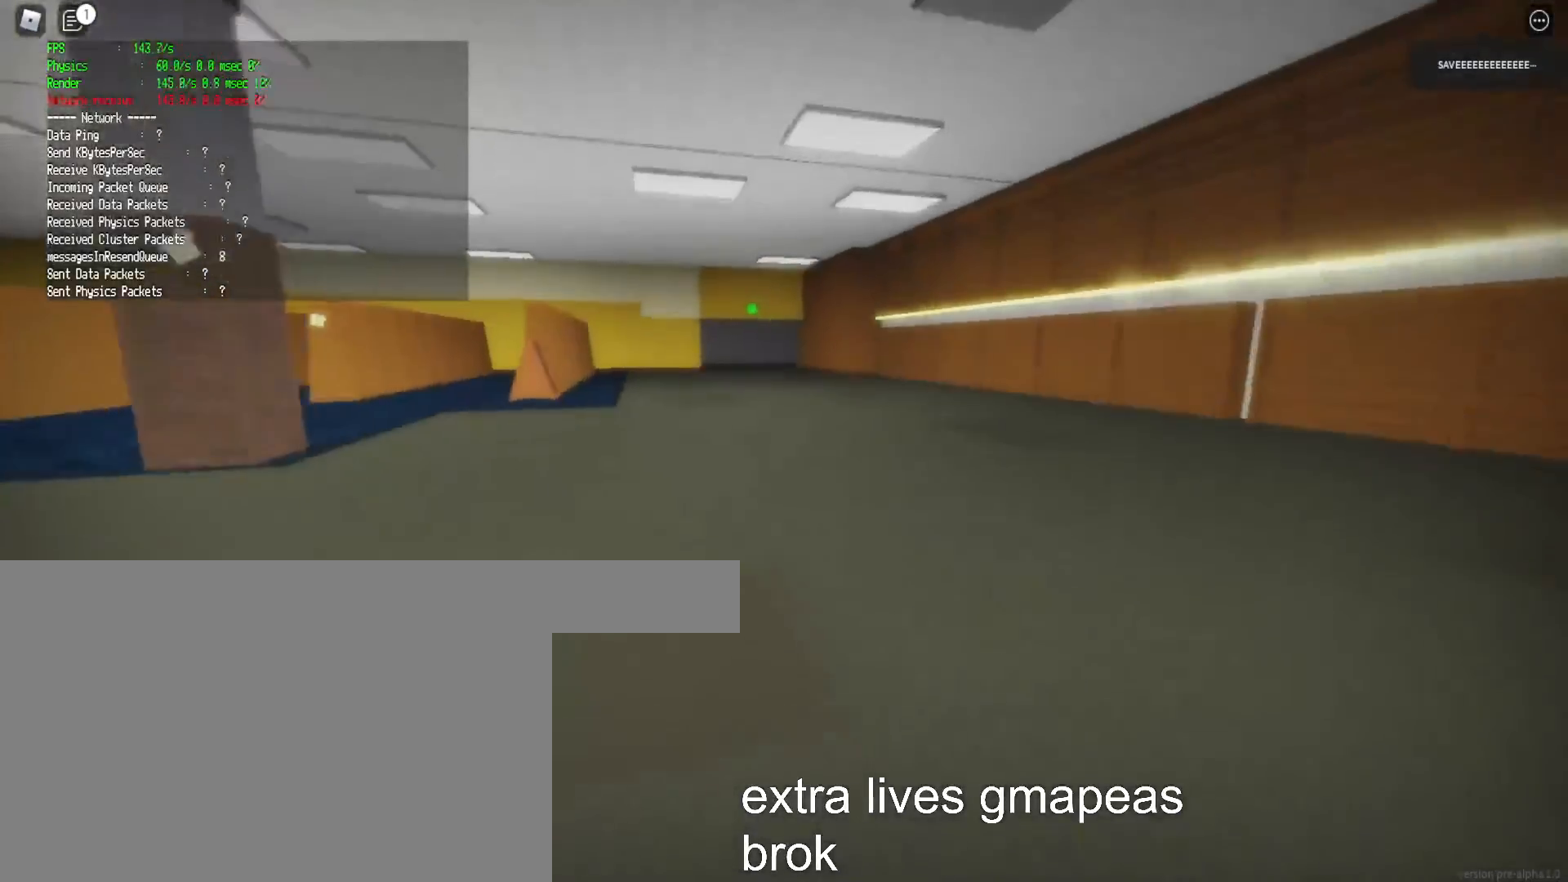
{"keys": ["w"], "mouse": [], "events": [[333, "space", "down"], [350, "shift", "up"], [417, "space", "up"]]}
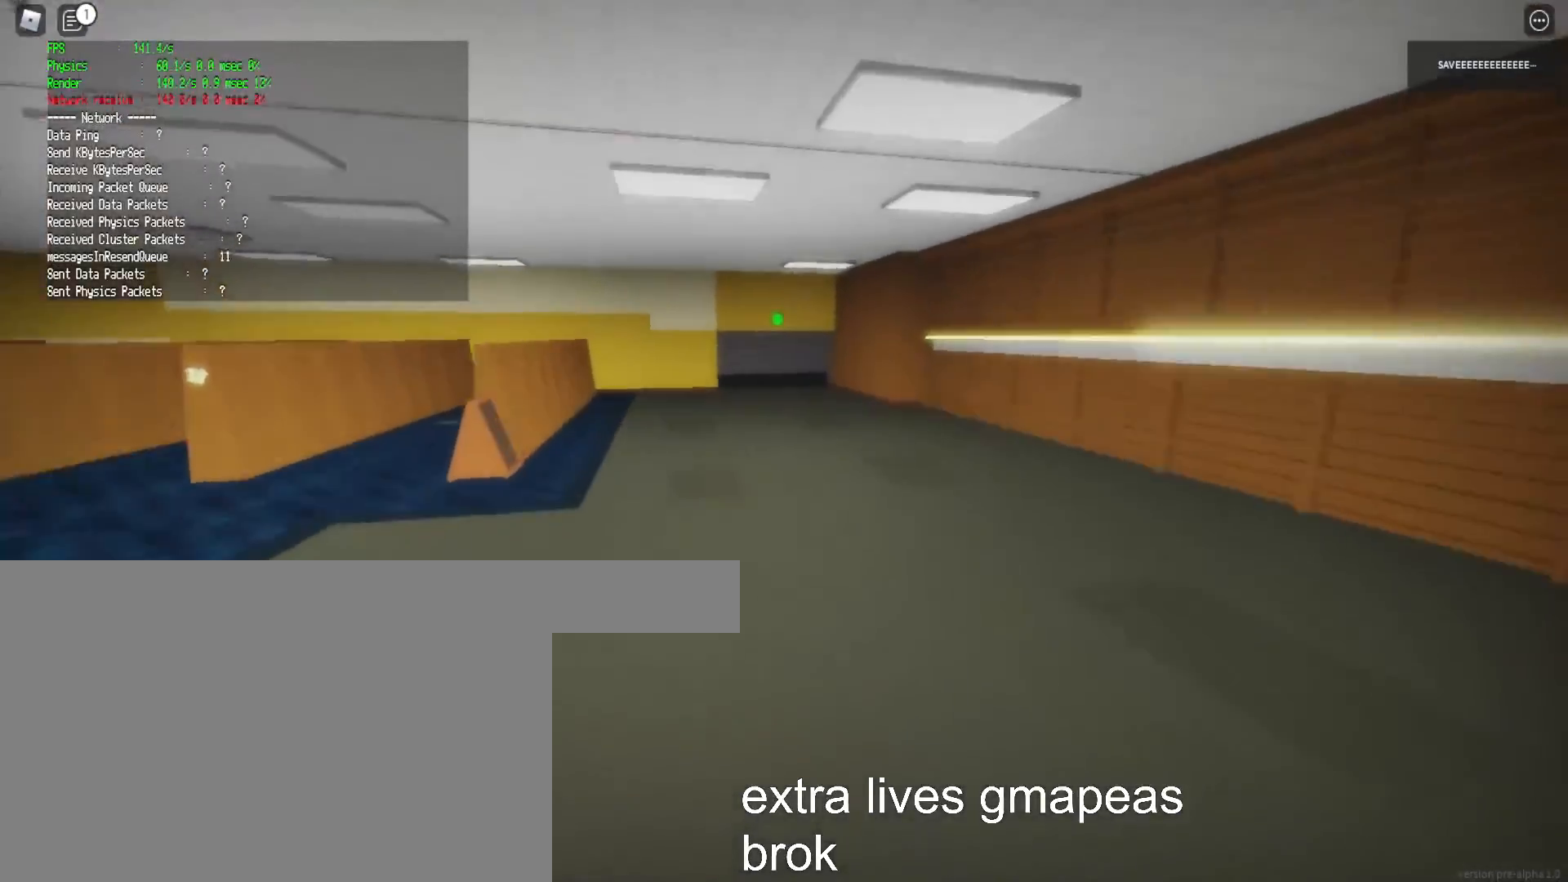
{"keys": ["shift", "w"], "mouse": [], "events": [[67, "shift", "down"]]}
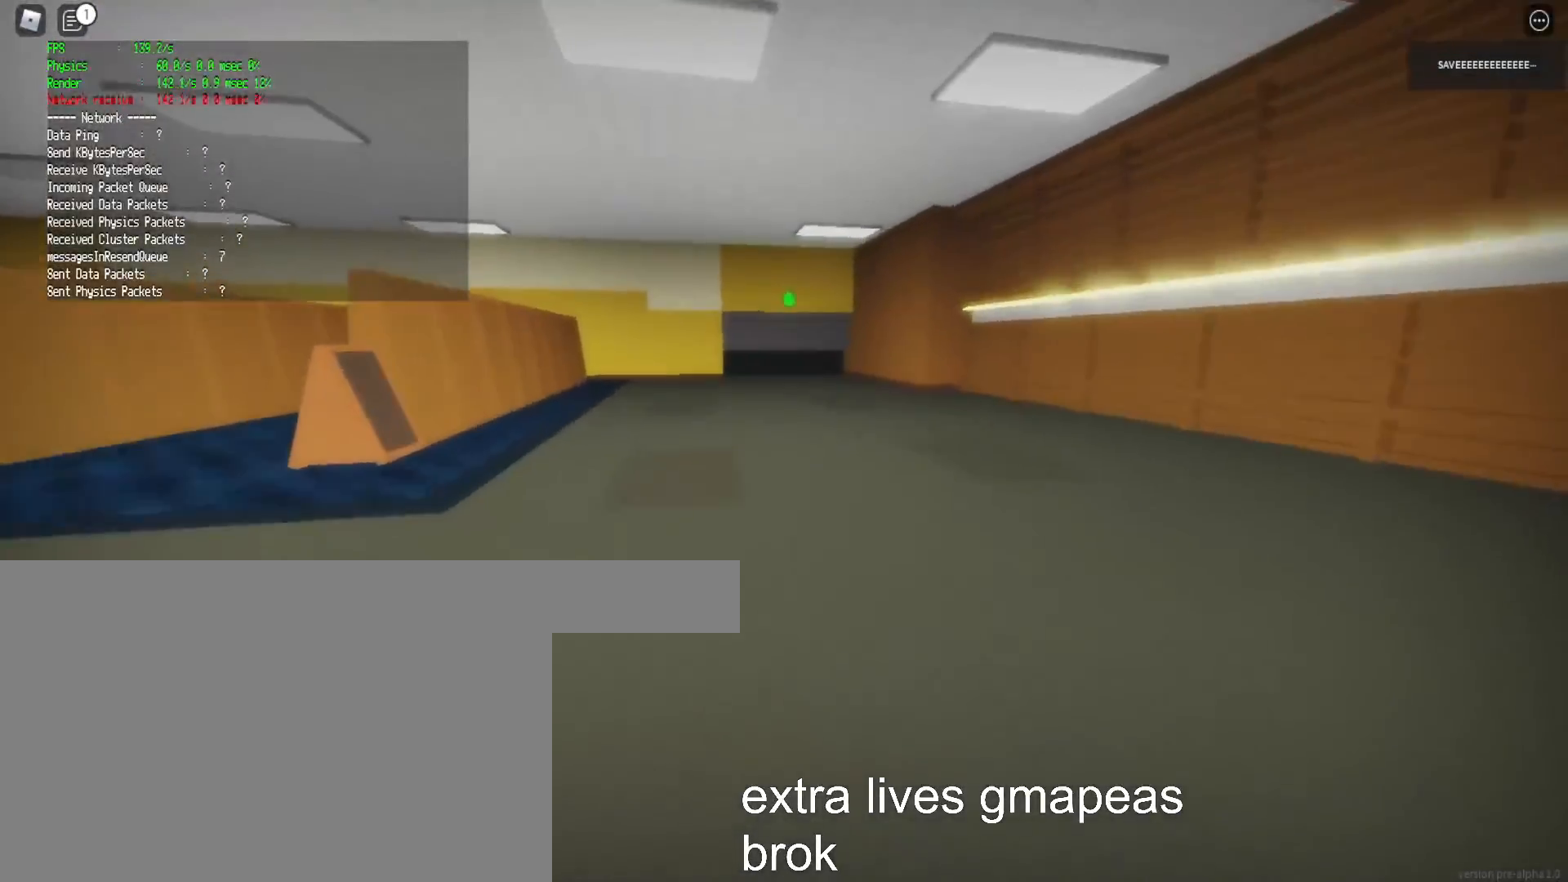
{"keys": ["shift", "w"], "mouse": [], "events": [[117, "space", "down"], [133, "shift", "up"], [200, "space", "up"], [317, "shift", "down"]]}
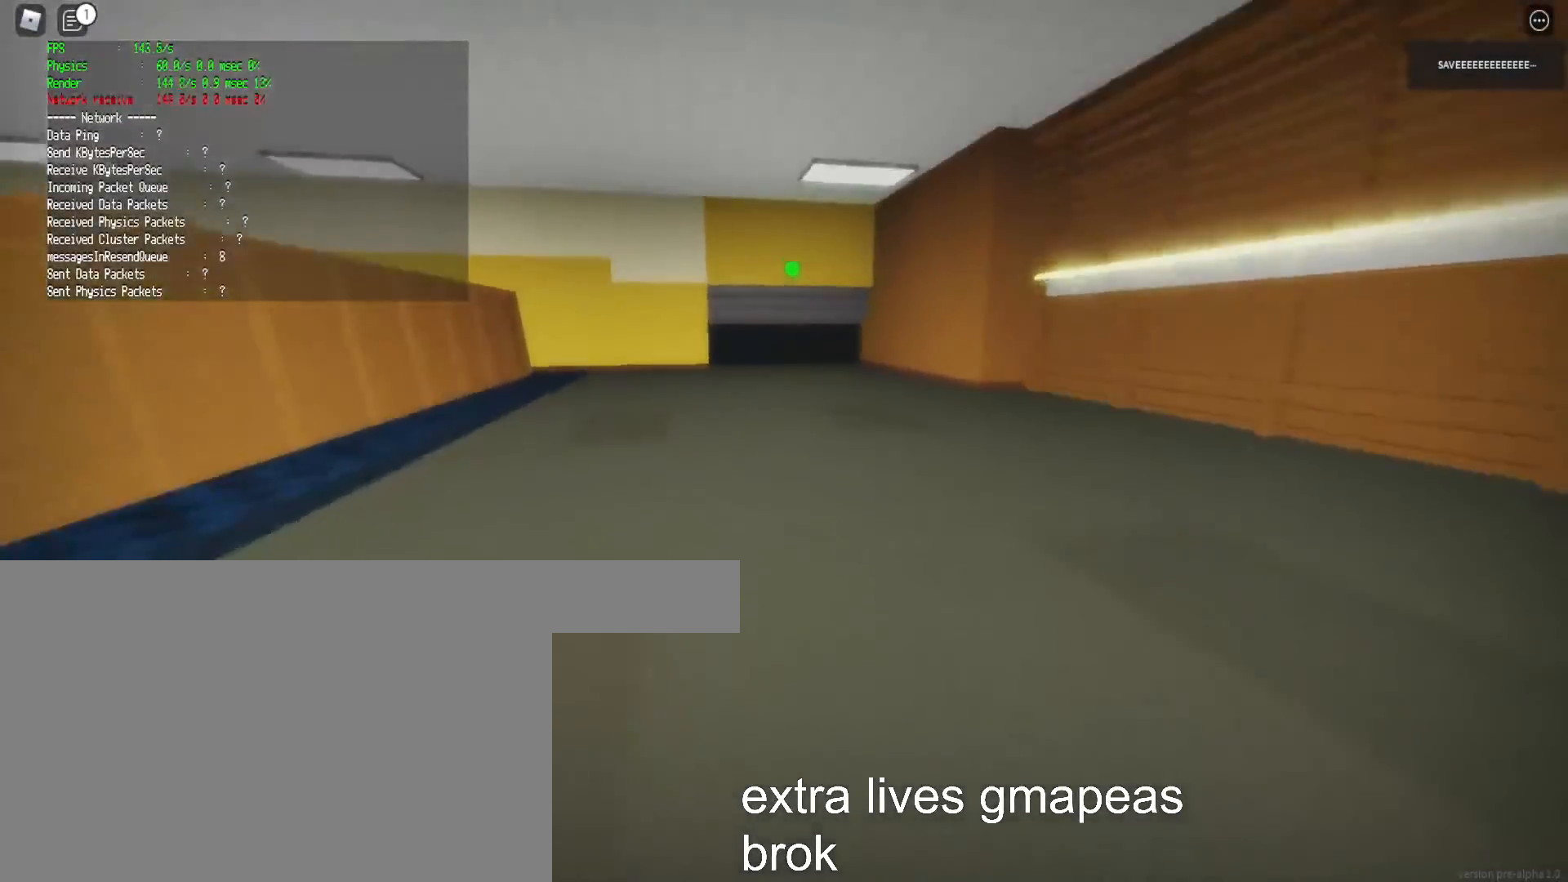
{"keys": ["w"], "mouse": [], "events": [[400, "space", "down"], [417, "shift", "up"], [467, "space", "up"]]}
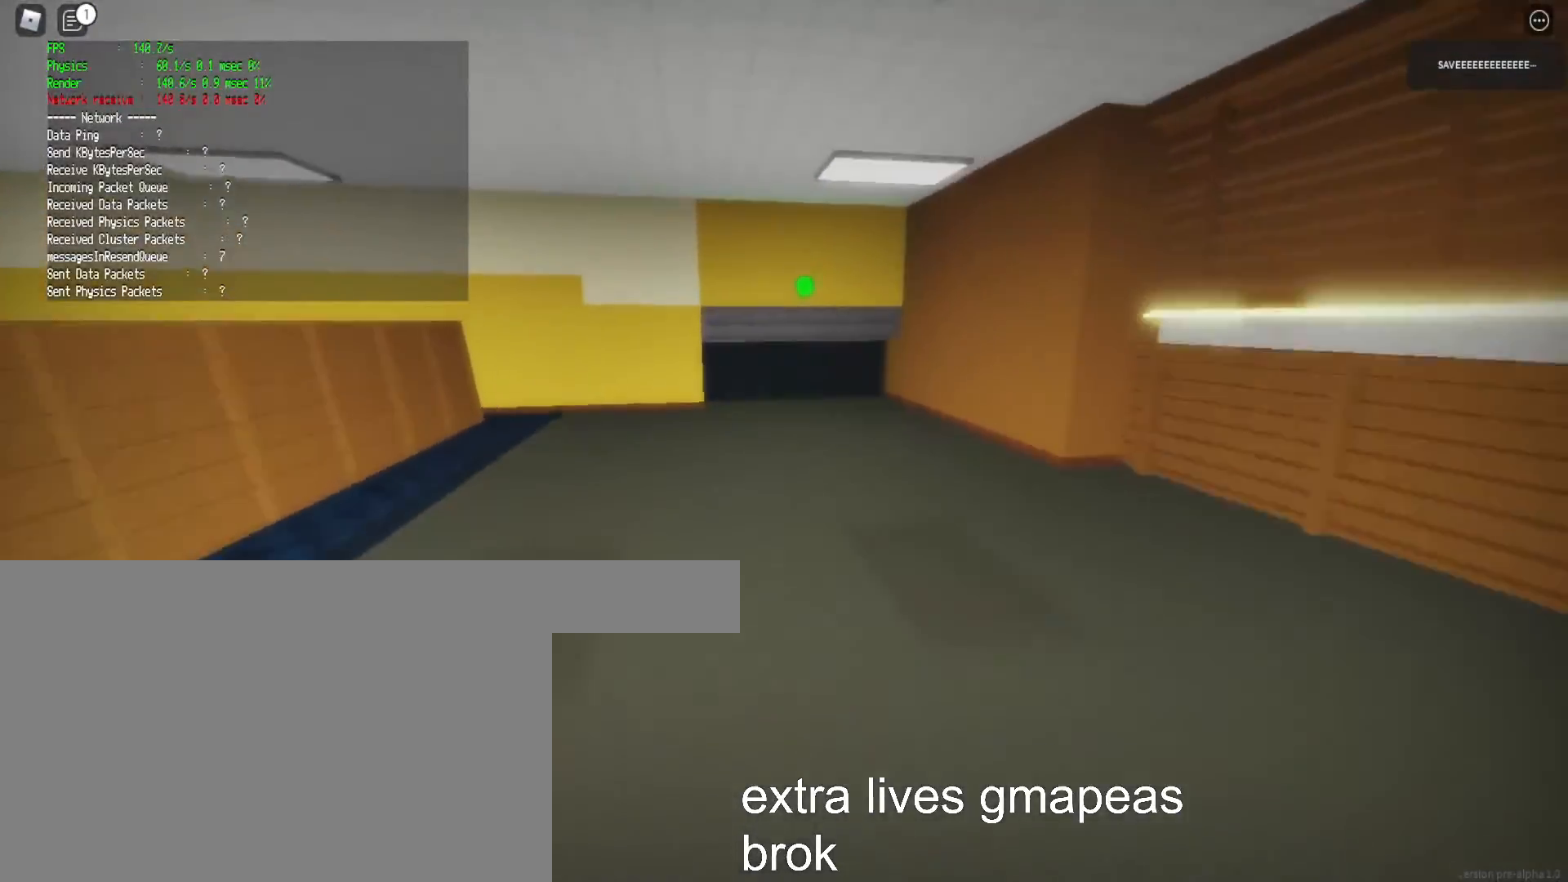
{"keys": ["shift", "w"], "mouse": [], "events": [[133, "shift", "down"]]}
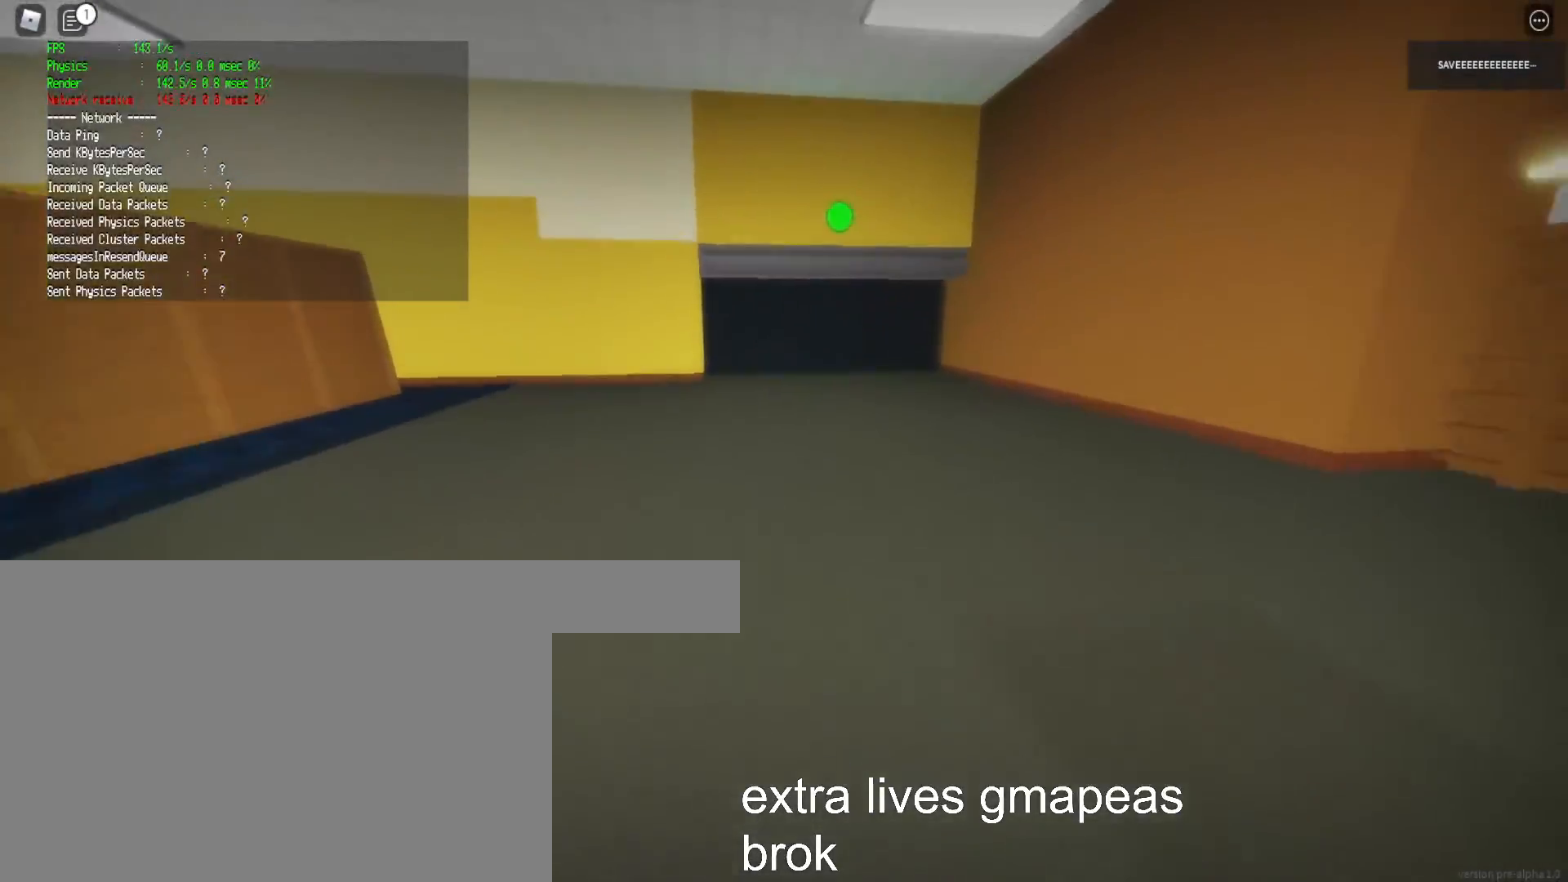
{"keys": ["shift", "w"], "mouse": [], "events": [[200, "space", "down"], [233, "shift", "up"], [283, "space", "up"], [383, "shift", "down"]]}
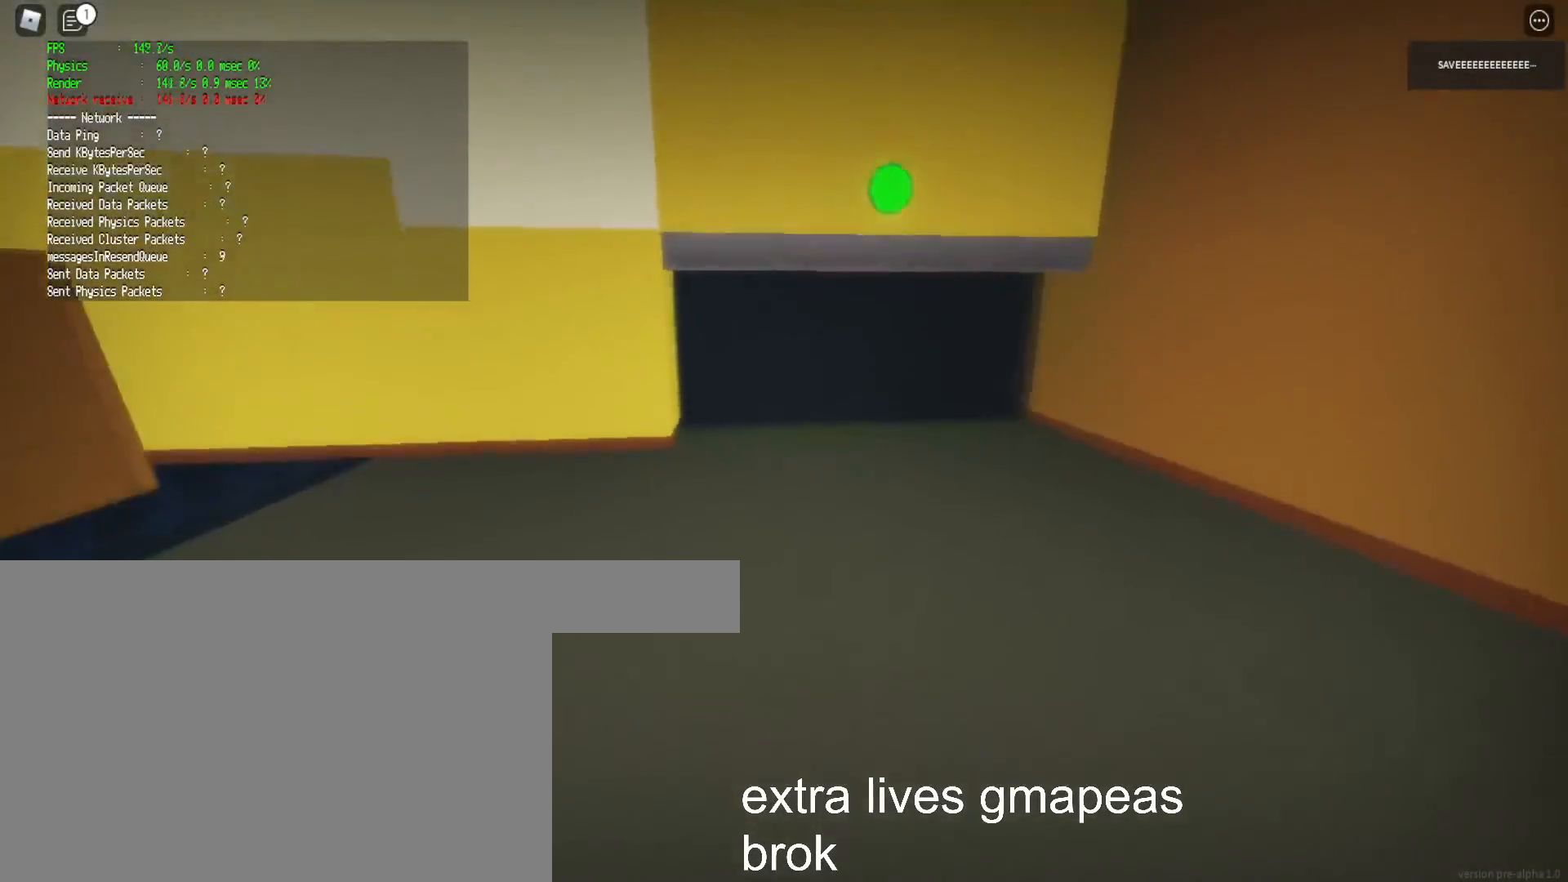
{"keys": ["shift", "w"], "mouse": [], "events": []}
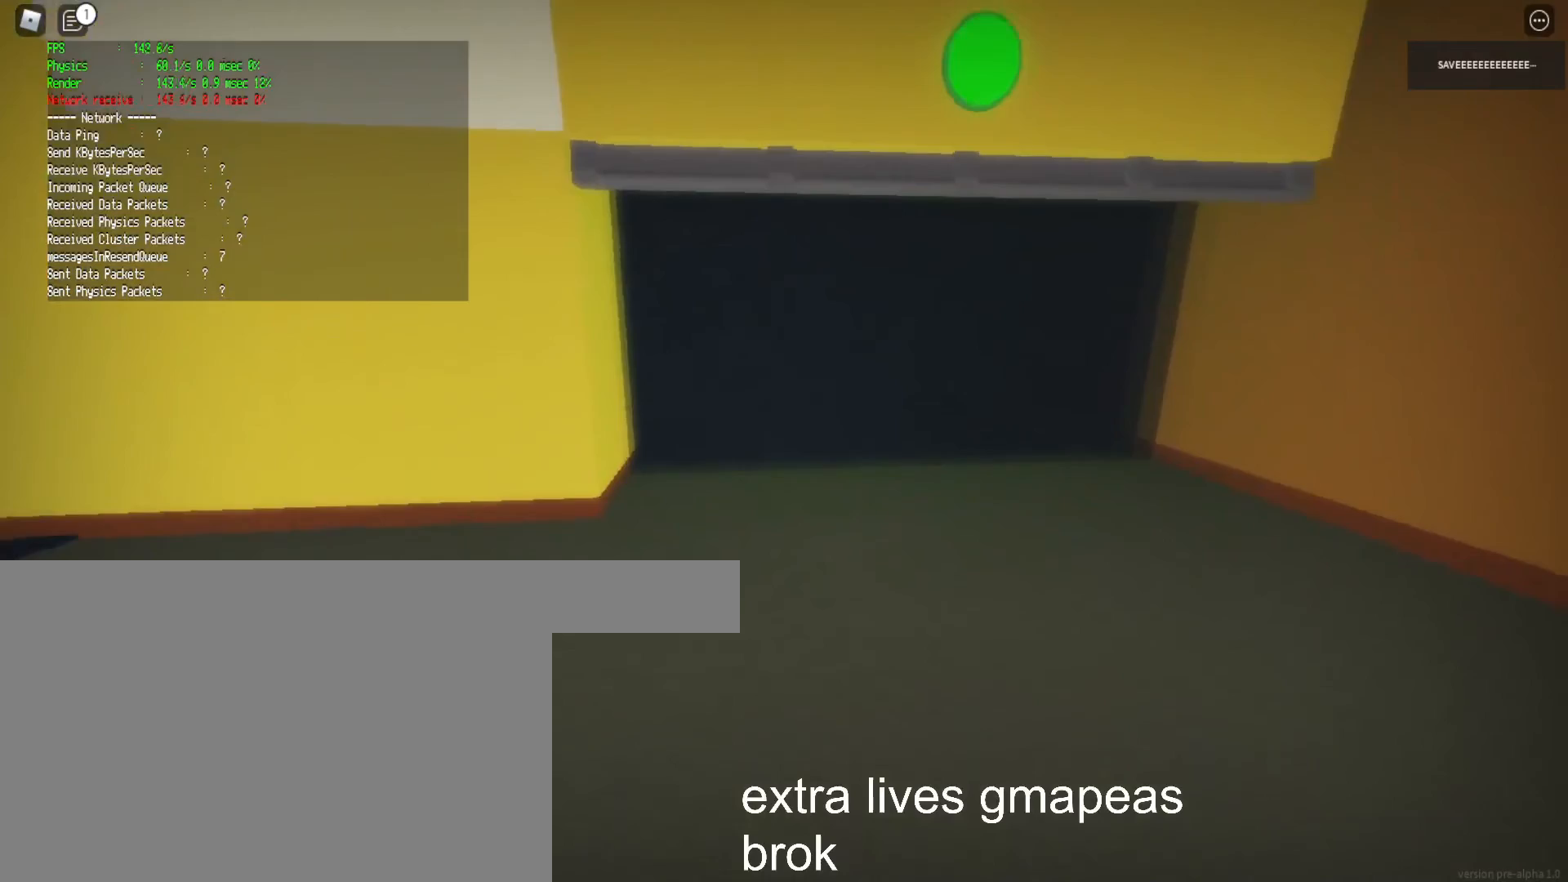
{"keys": ["shift", "w"], "mouse": [], "events": [[17, "space", "down"], [83, "space", "up"]]}
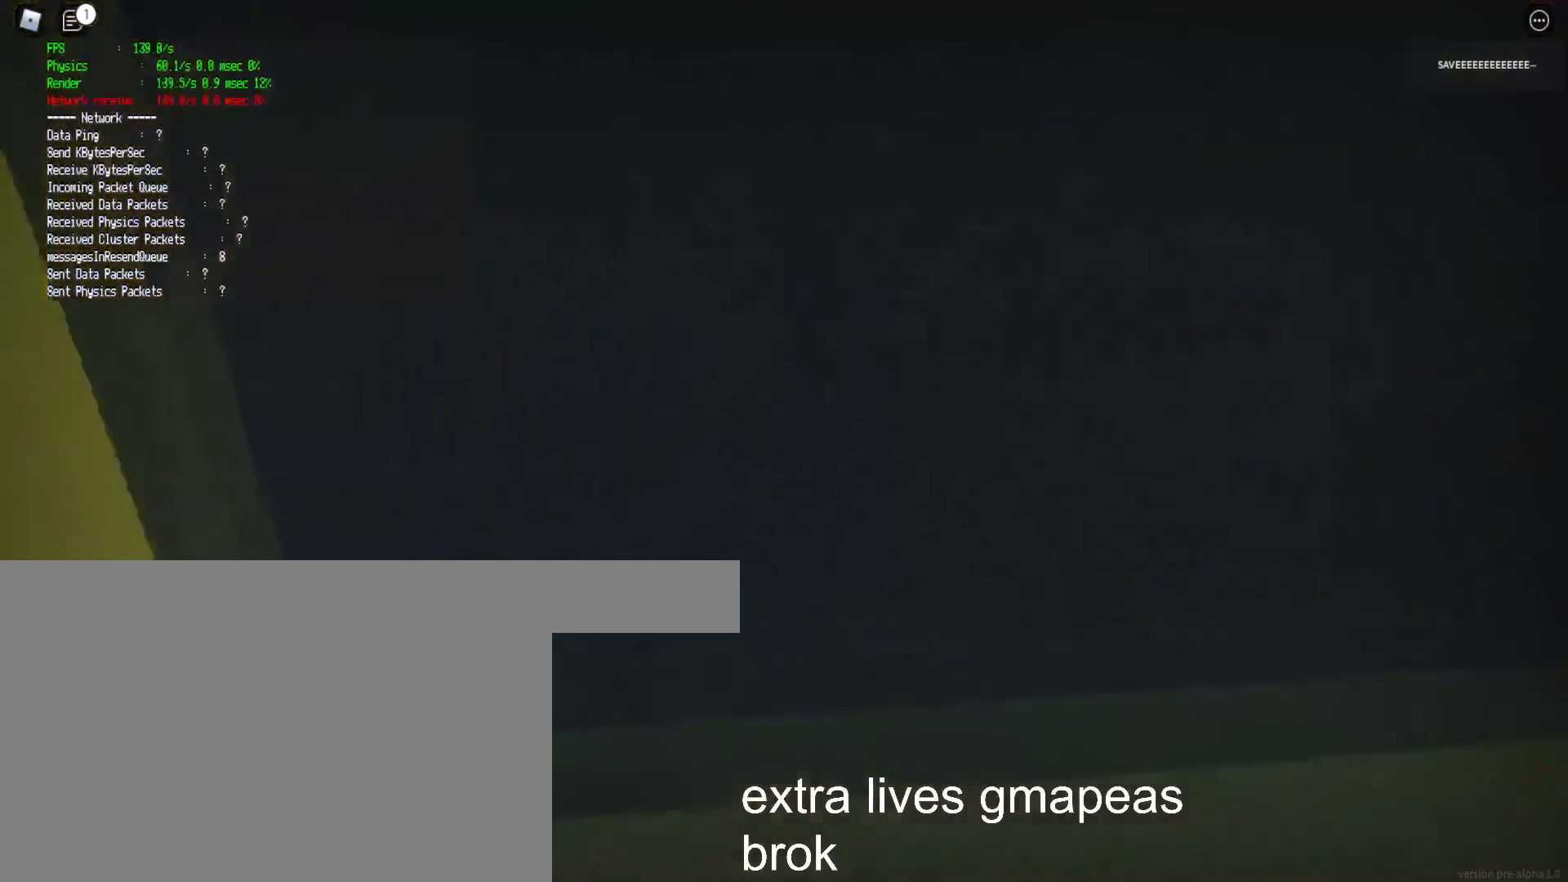
{"keys": [], "mouse": [], "events": [[133, "q", "down"], [217, "q", "up"], [267, "shift", "up"], [283, "w", "up"]]}
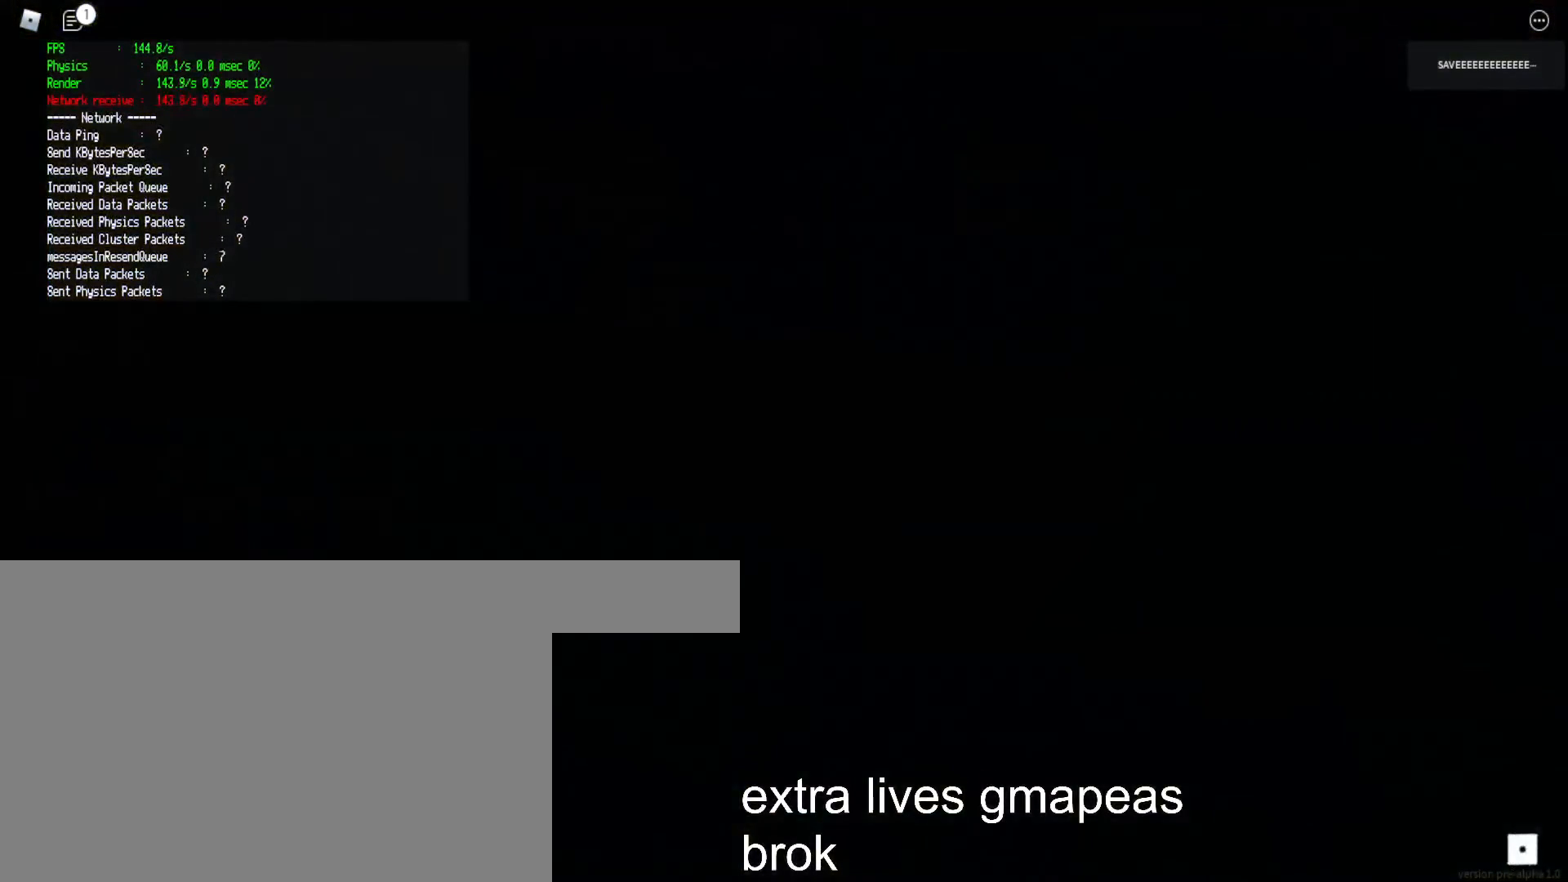
{"keys": [], "mouse": [], "events": []}
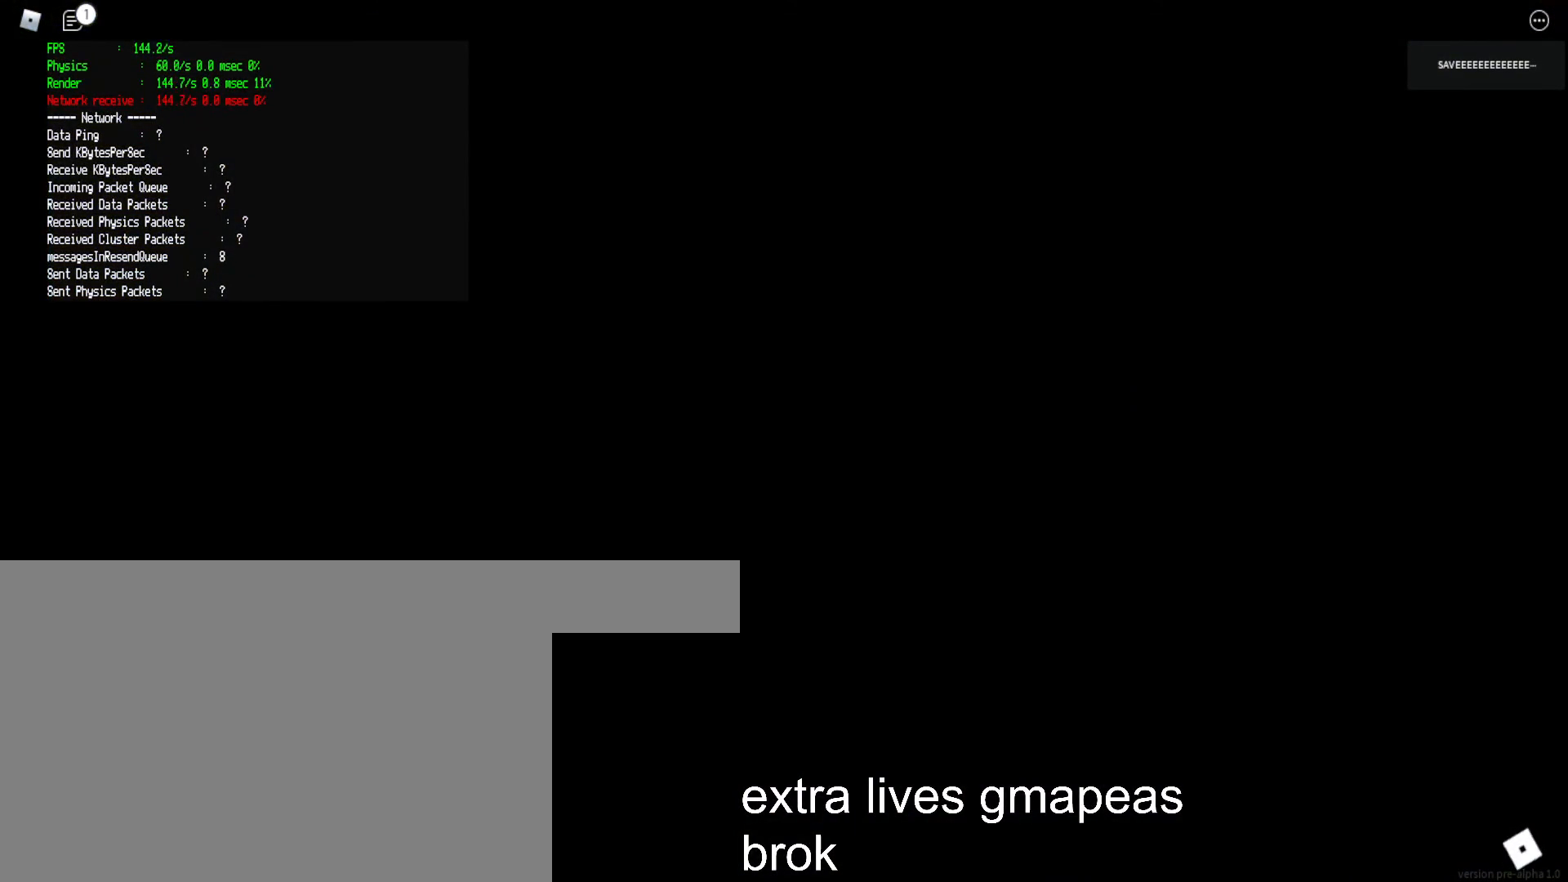
{"keys": [], "mouse": [], "events": []}
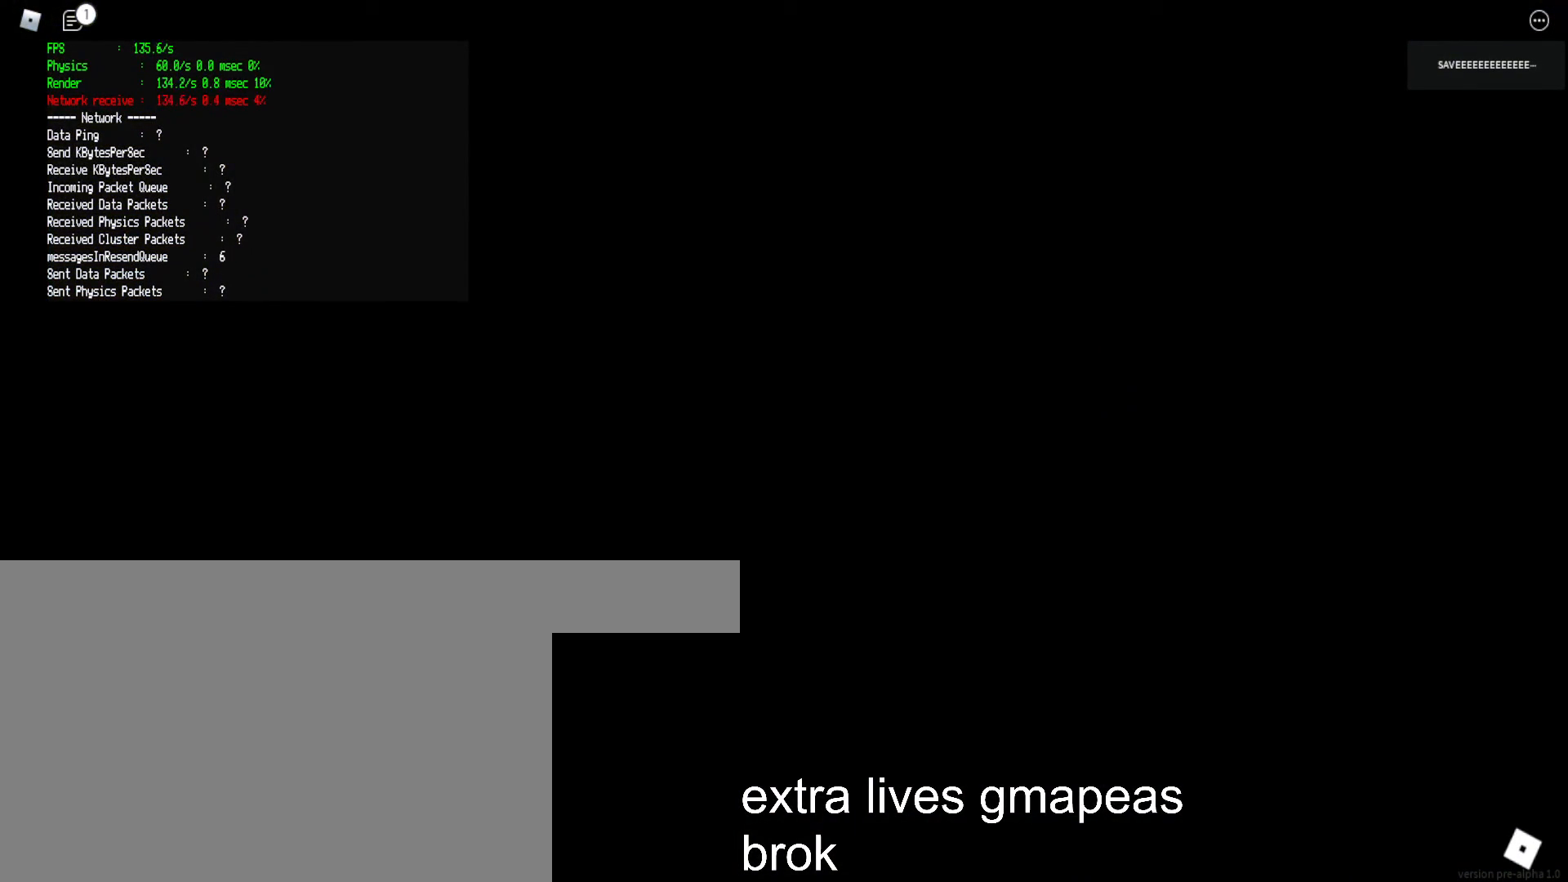
{"keys": [], "mouse": [], "events": []}